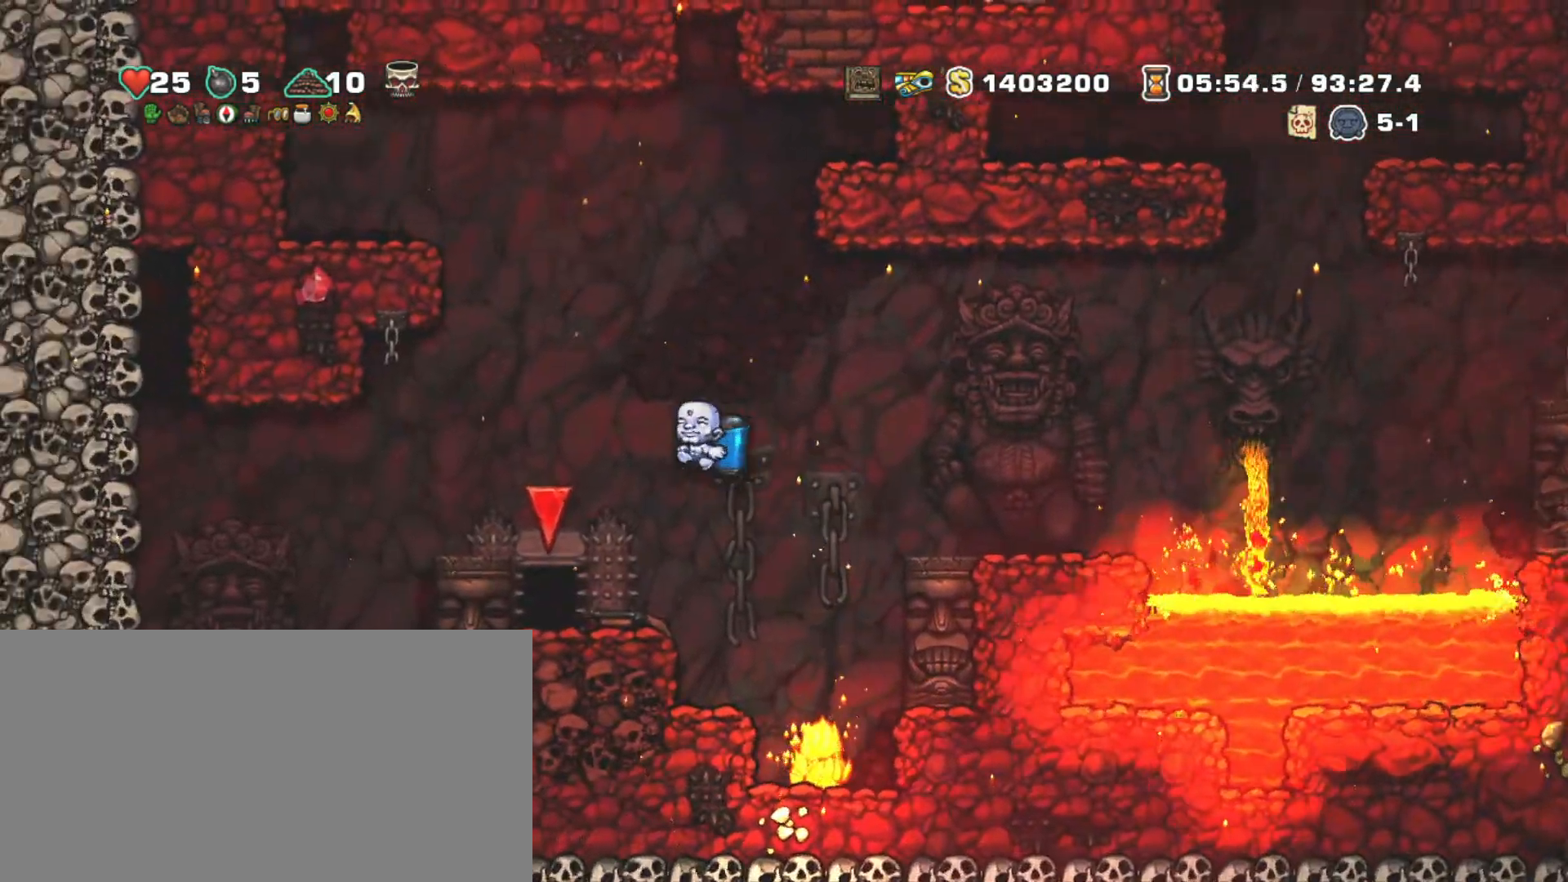
Gameplay with keyboard; each line is a JSON object with the keys held at the frame after it. "events" lists presses ("down") and releases ("up") of "a", "down", "escape", "left", "right", "s", "shift", "space", "tab", "up", "x" and "z" between this image and that frame as [ms after this image, input, new state], when the widget could be followed in between. No other keys are recorded. Mouse input is not recorded.
{"keys": ["down", "x"], "events": [[150, "left", "down"], [250, "left", "up"], [433, "down", "down"], [467, "x", "down"]]}
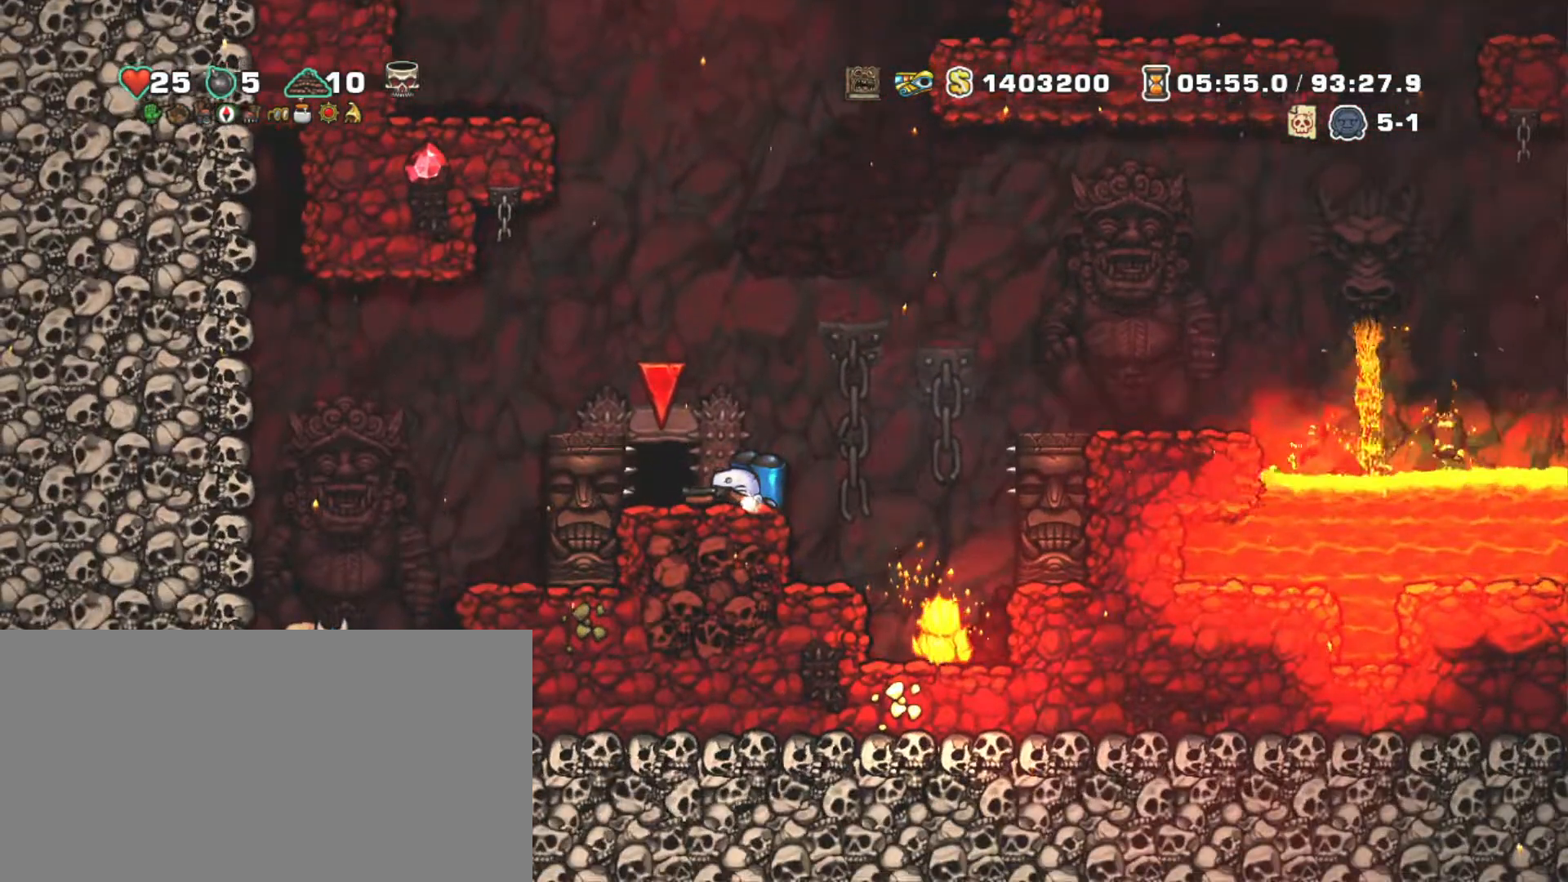
{"keys": [], "events": [[67, "down", "up"], [67, "x", "up"]]}
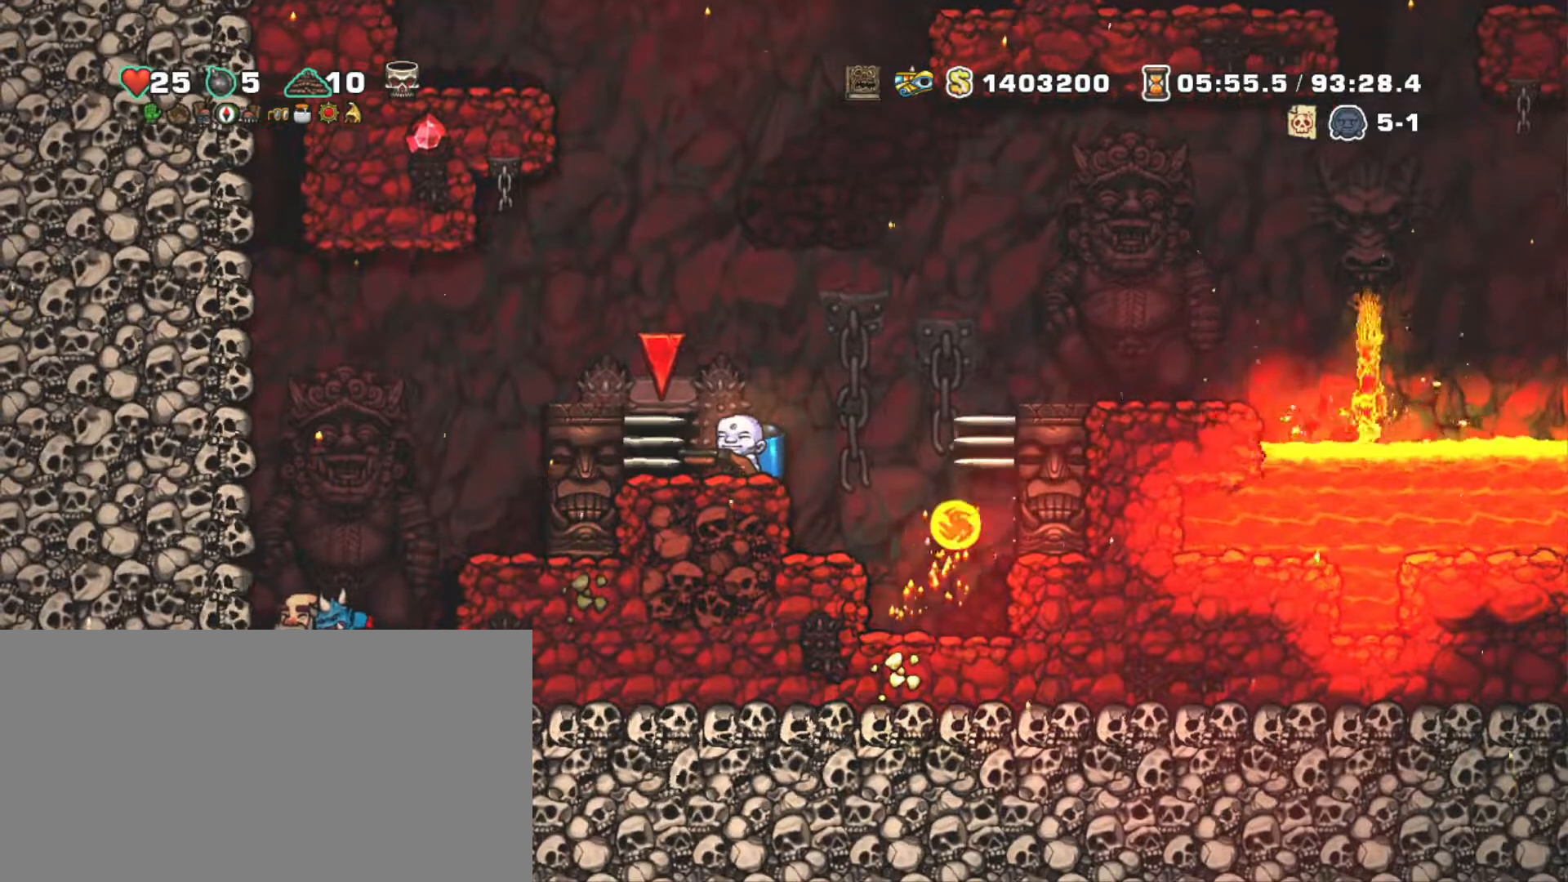
{"keys": [], "events": [[133, "left", "down"], [417, "space", "down"], [500, "left", "up"], [500, "space", "up"]]}
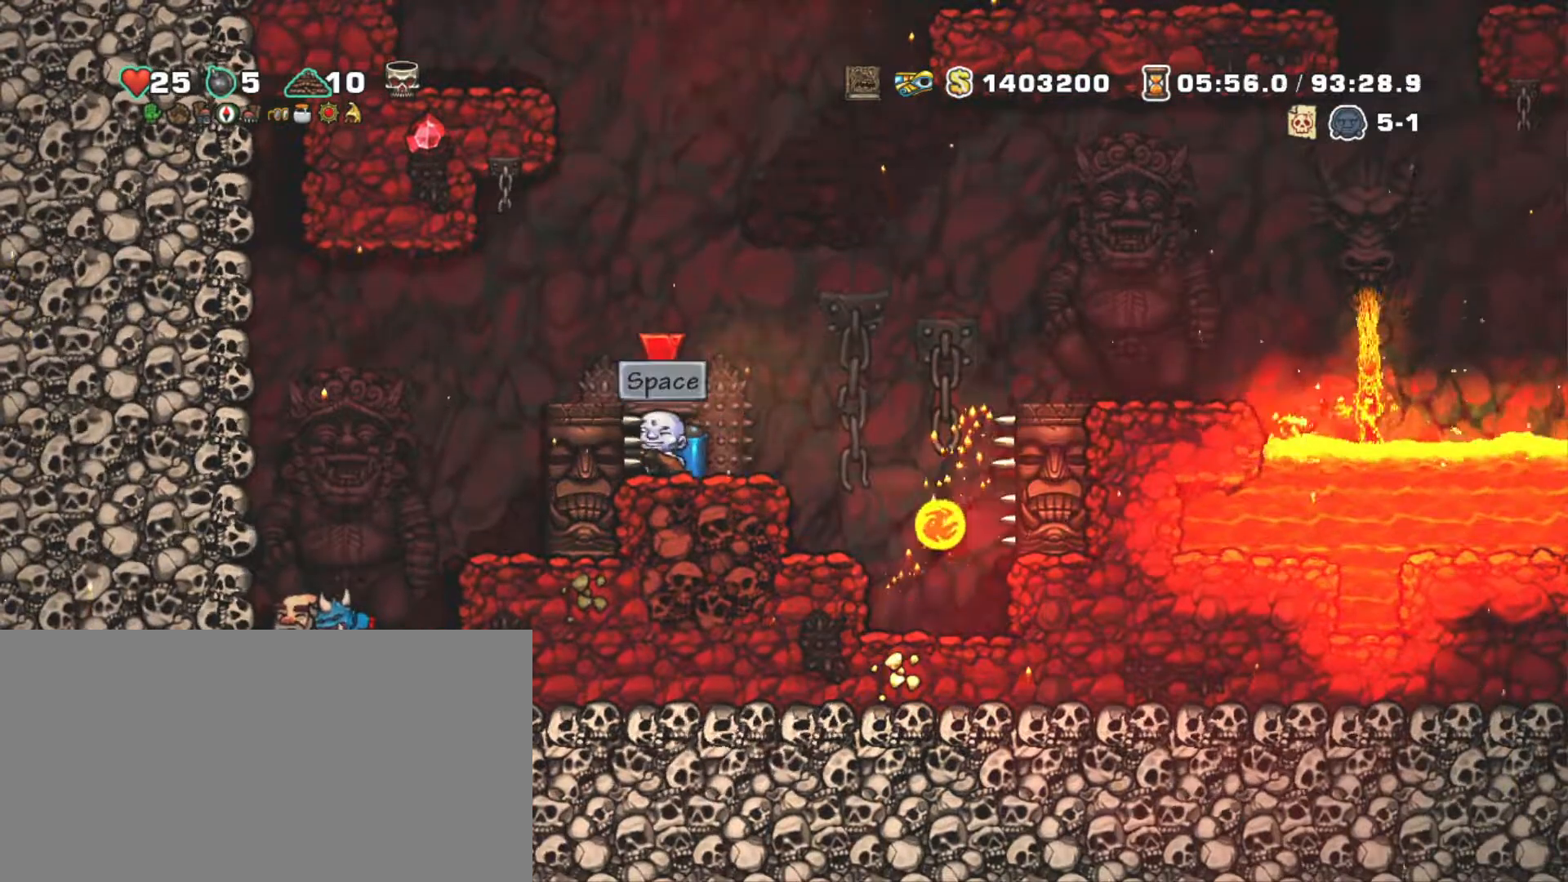
{"keys": [], "events": []}
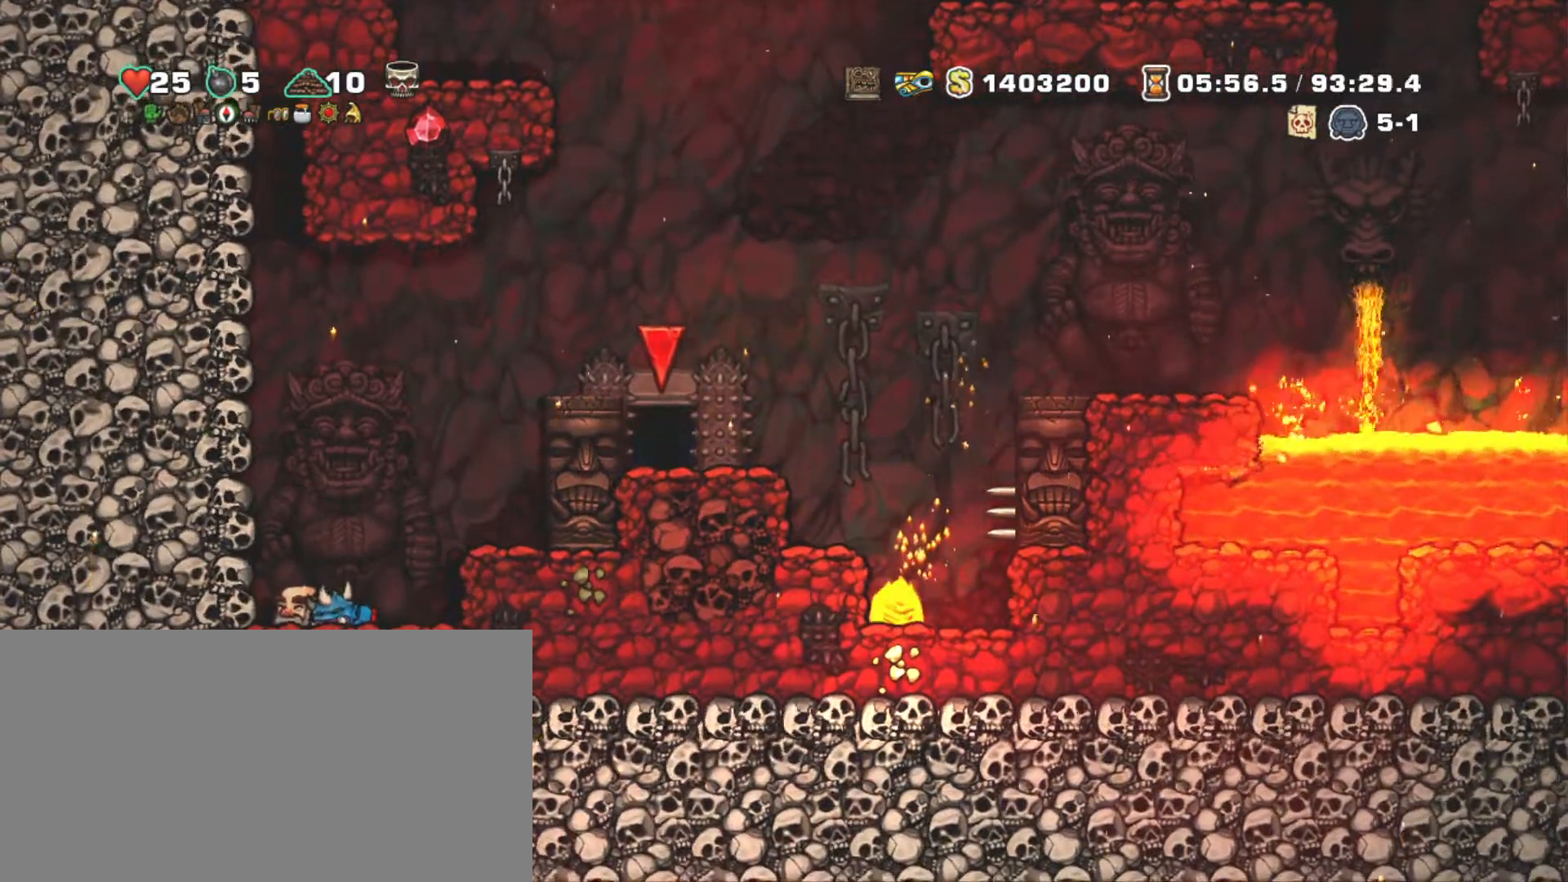
{"keys": [], "events": []}
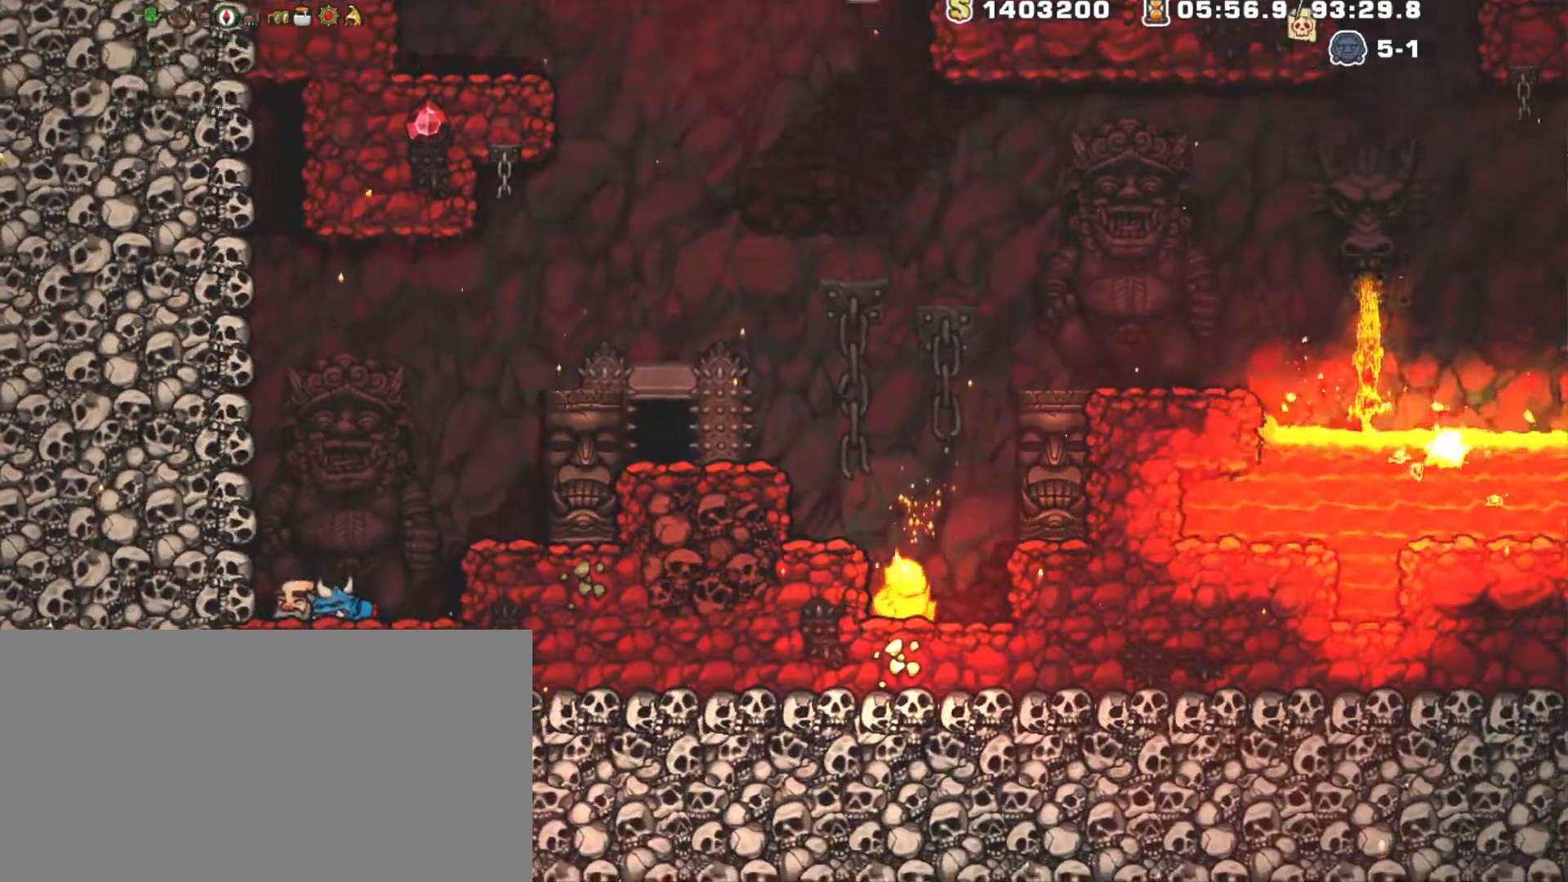
{"keys": [], "events": []}
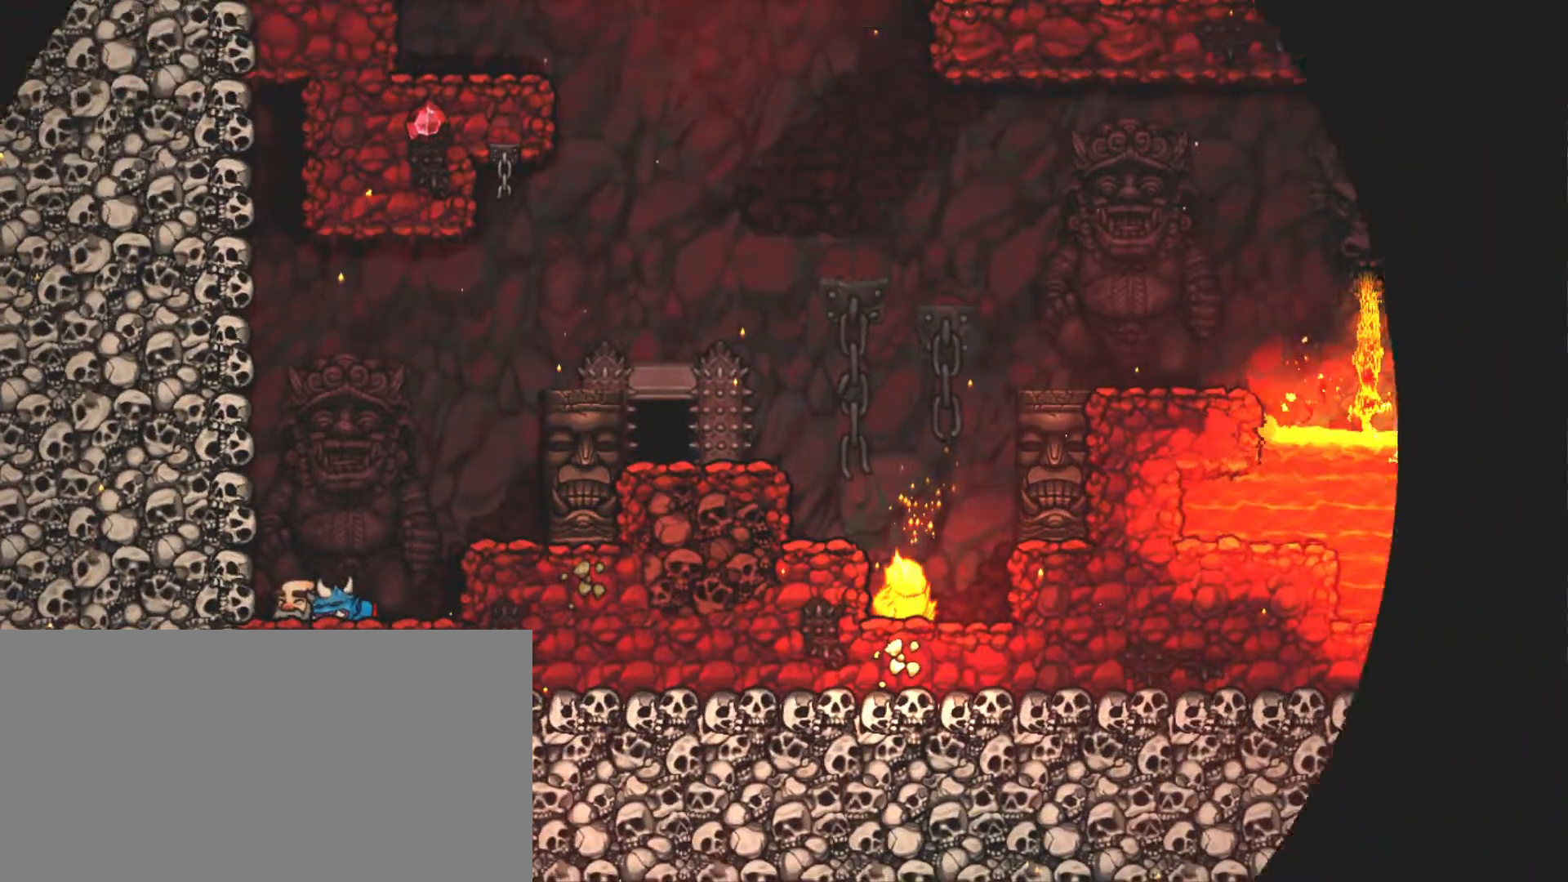
{"keys": [], "events": []}
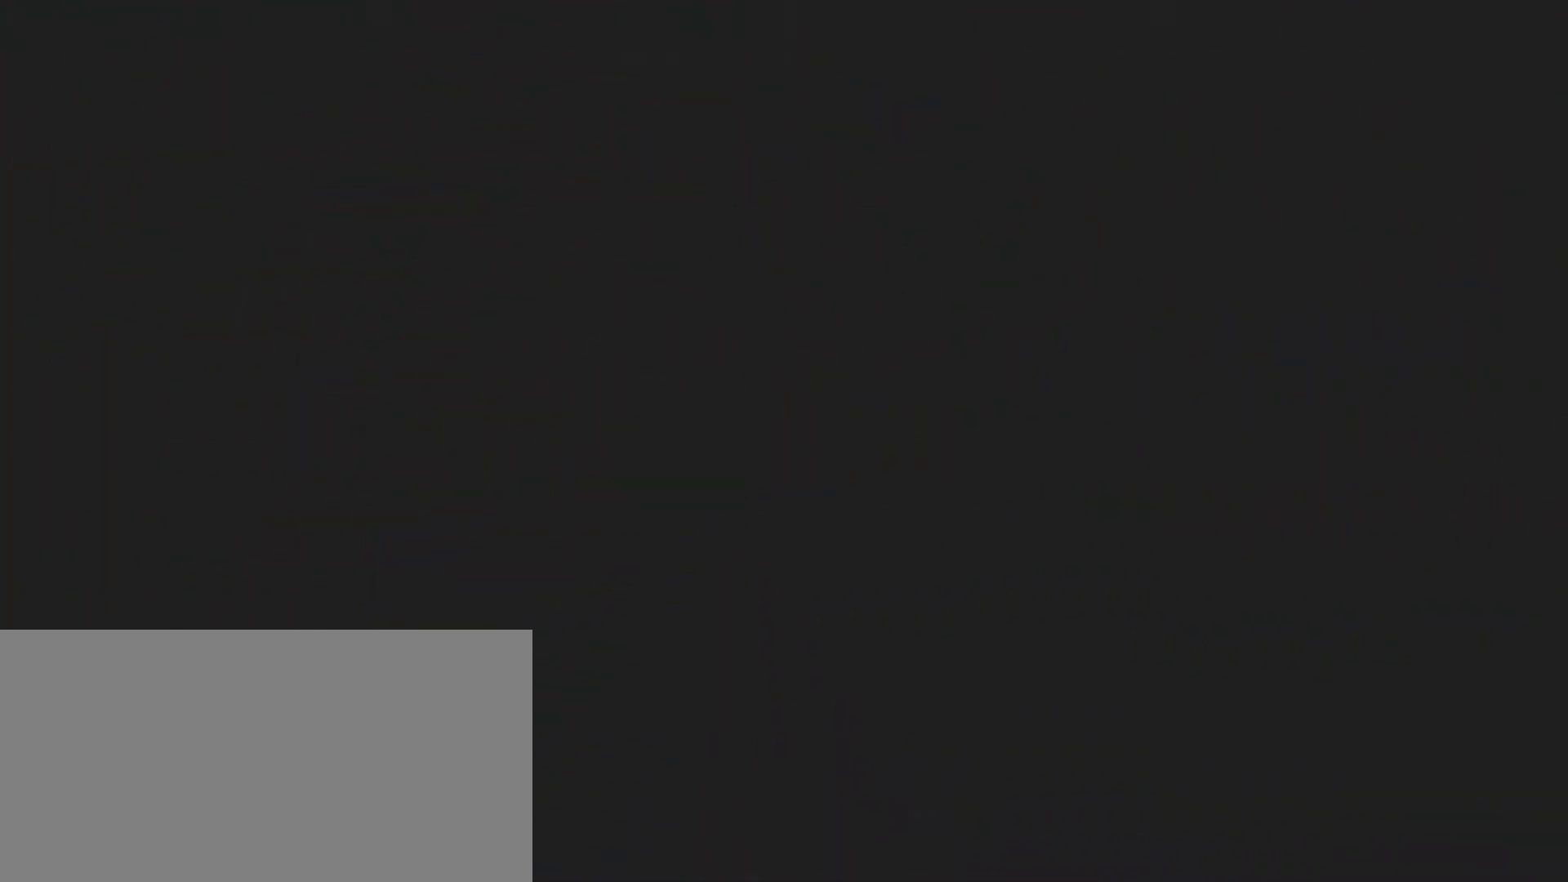
{"keys": [], "events": []}
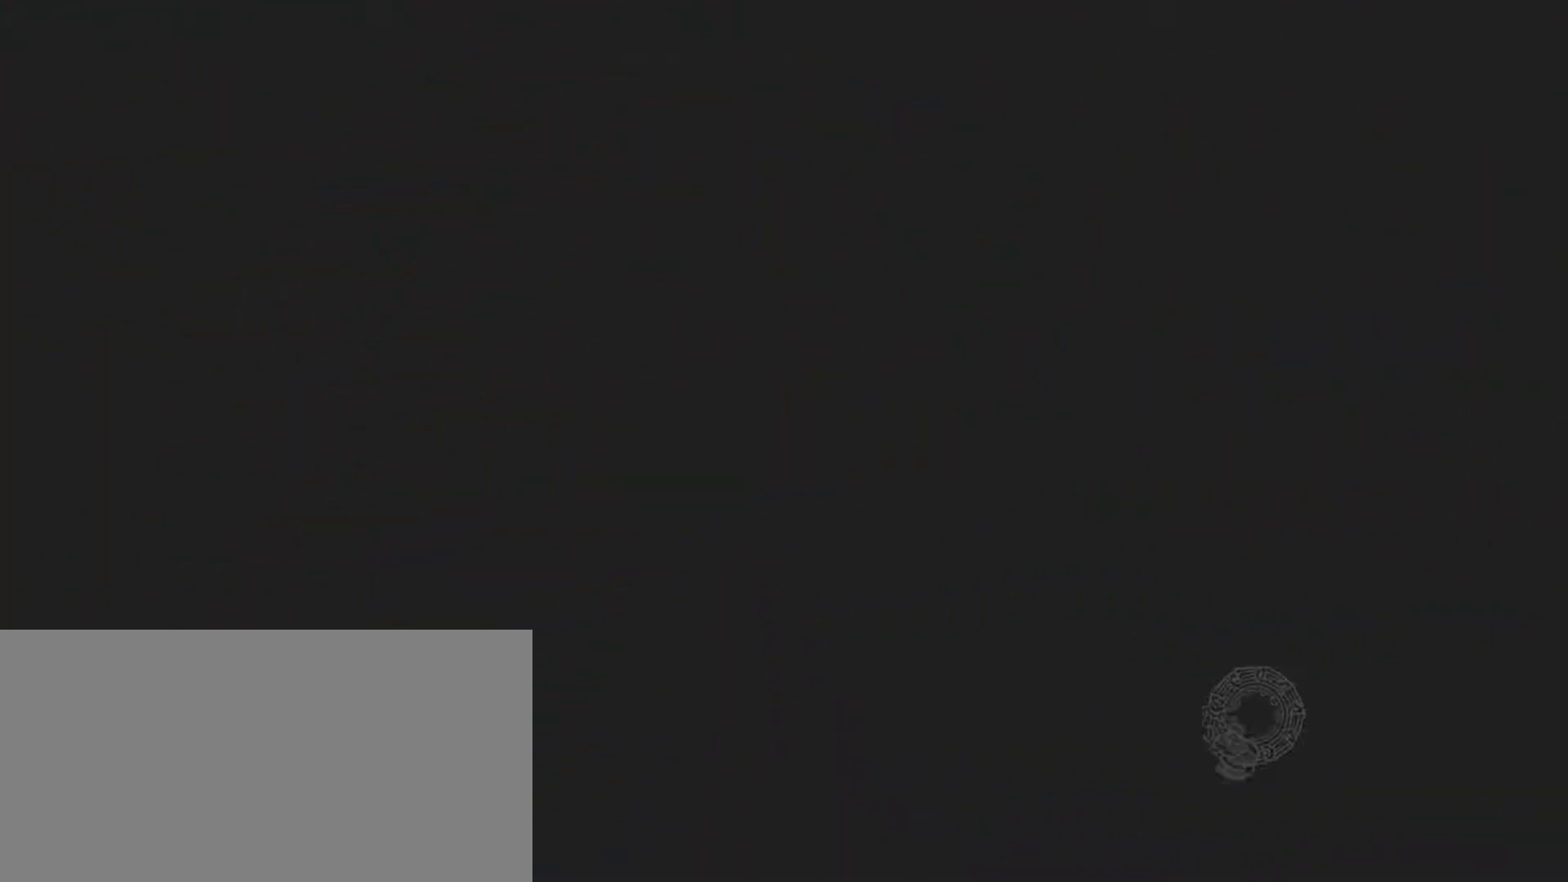
{"keys": [], "events": []}
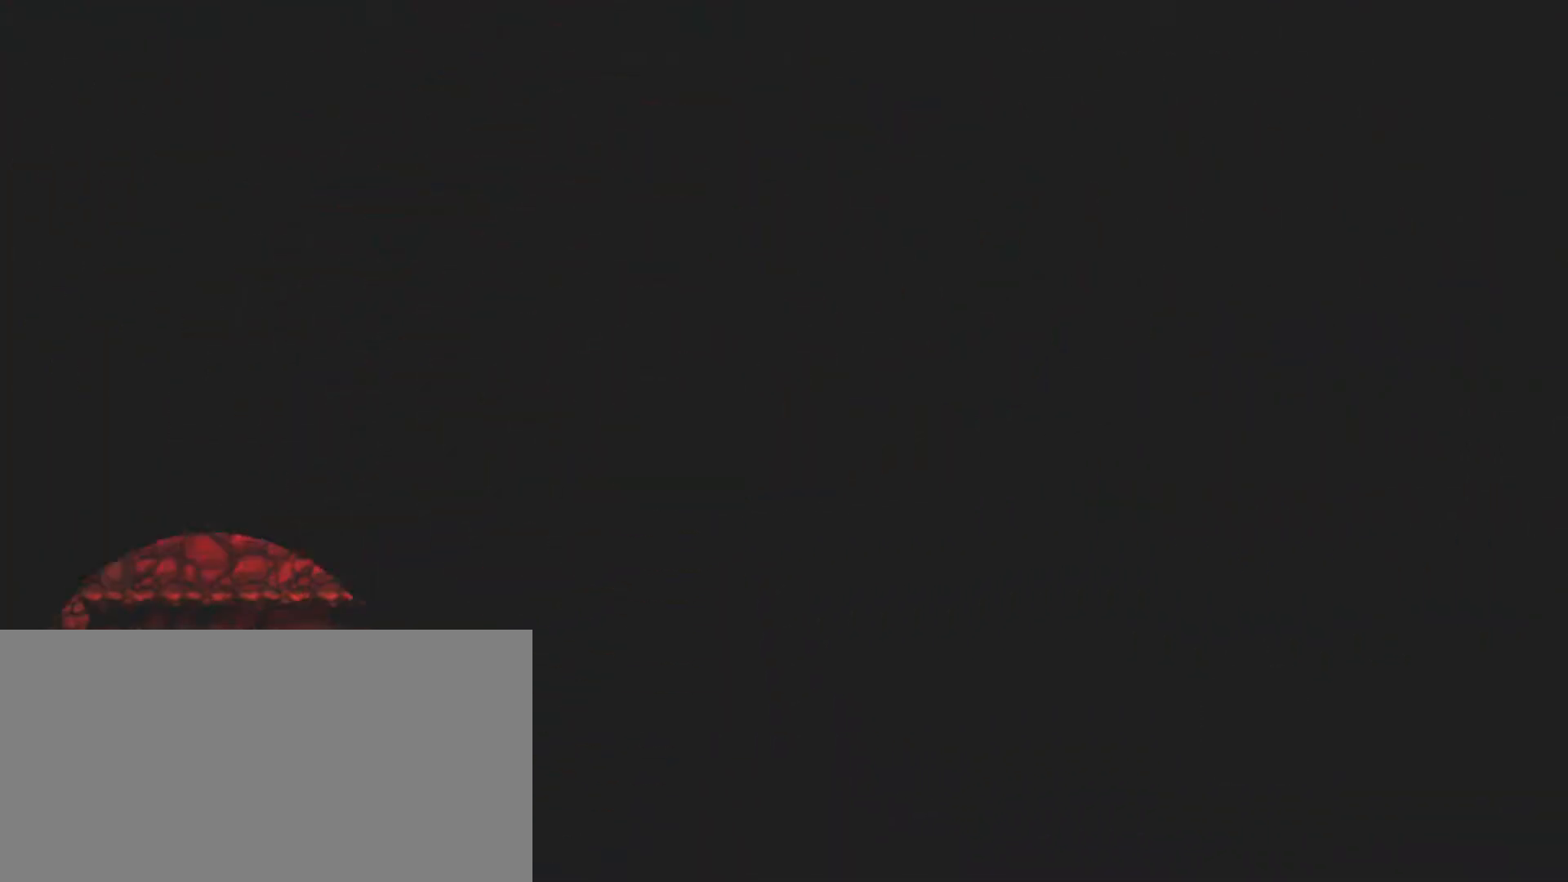
{"keys": [], "events": []}
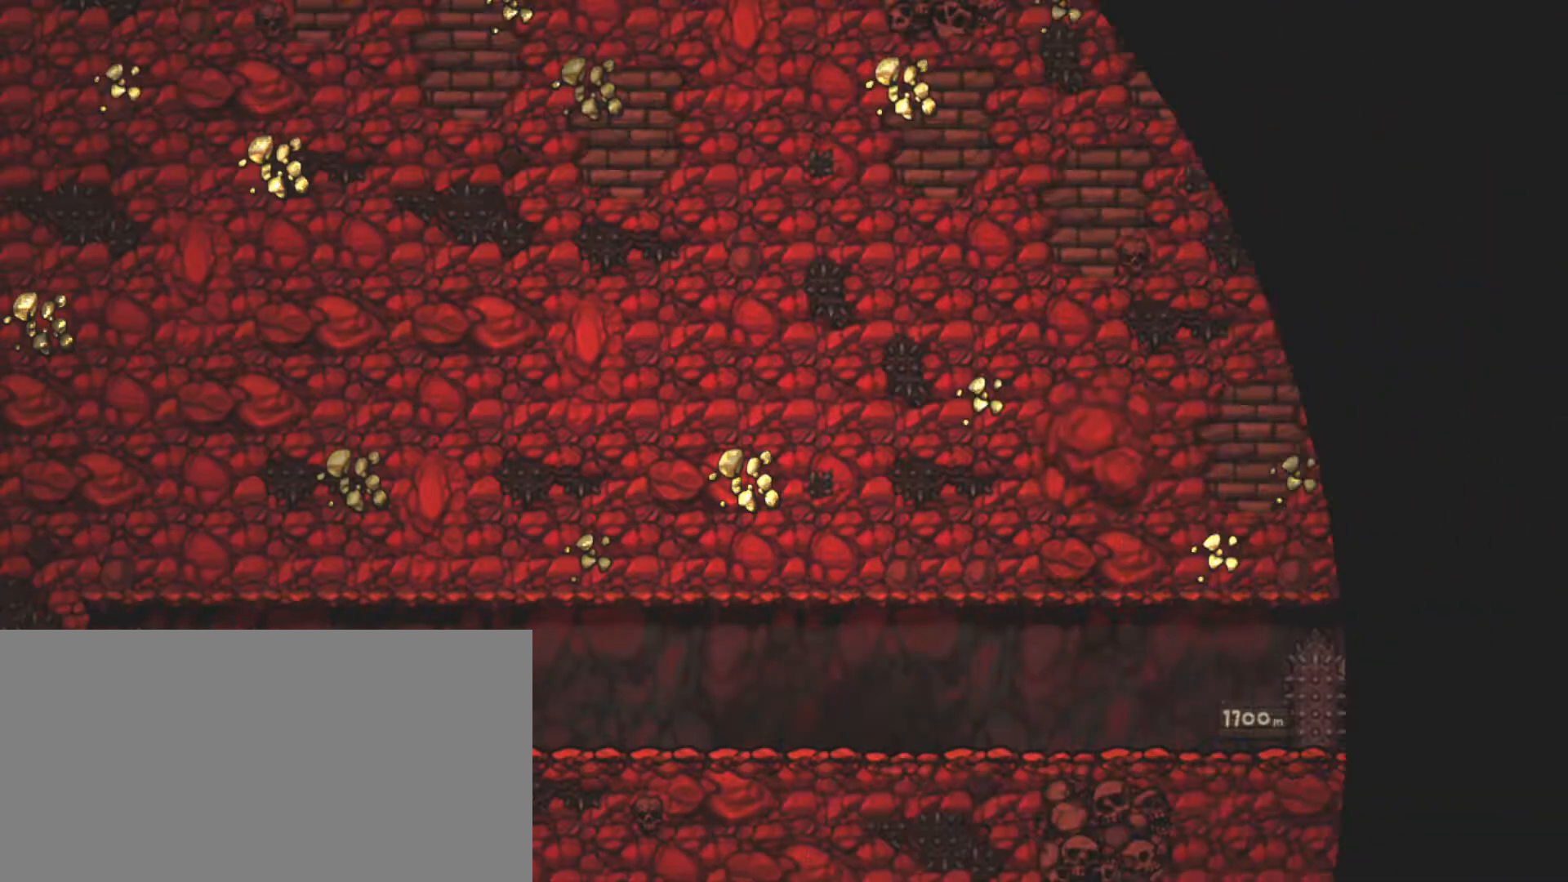
{"keys": [], "events": []}
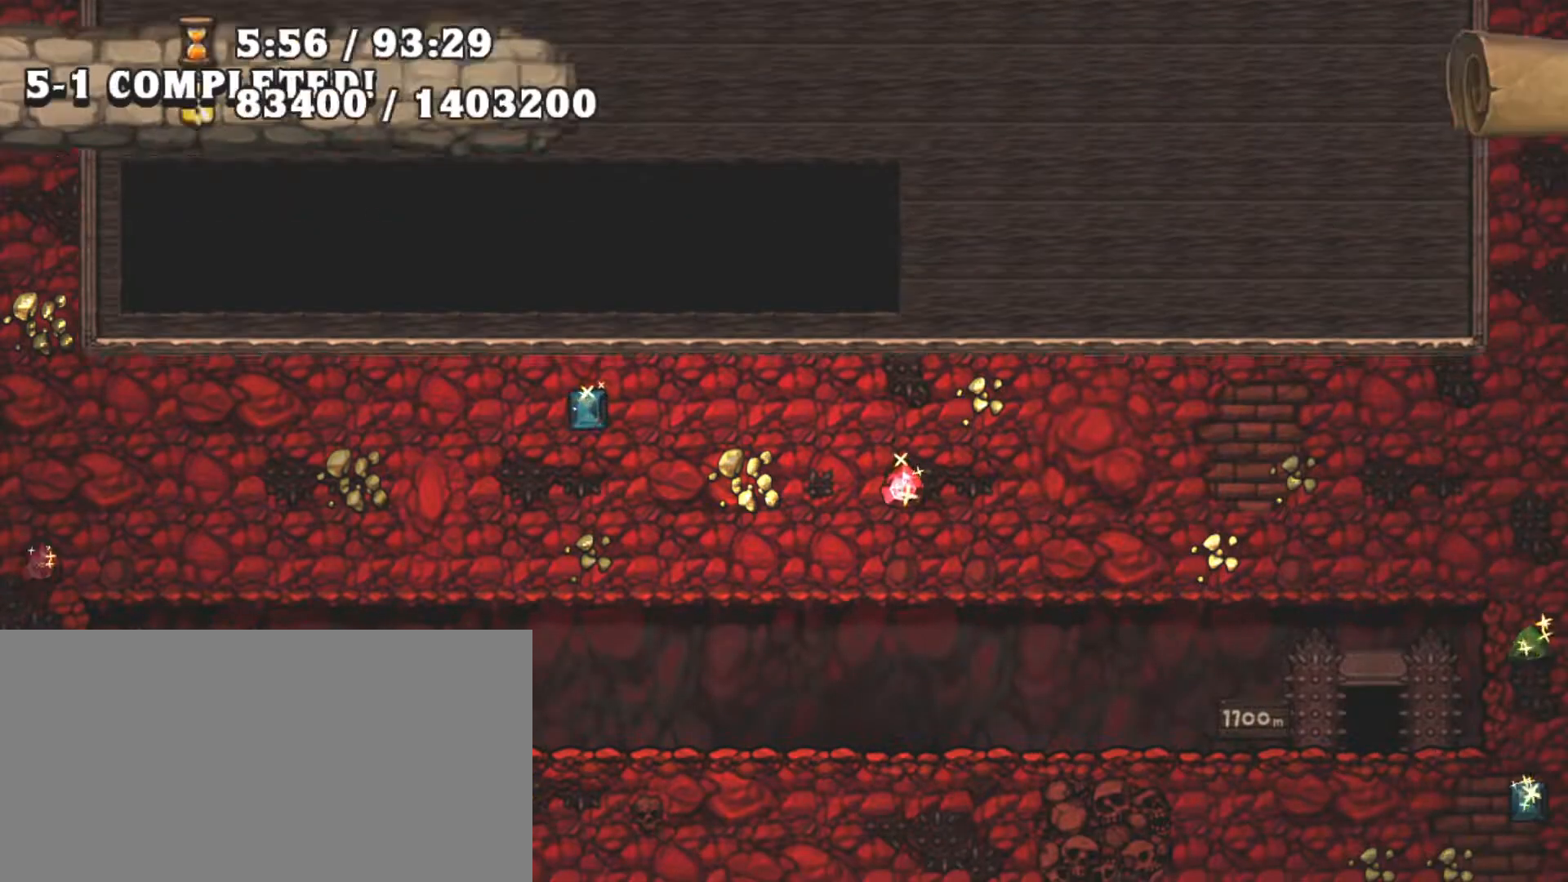
{"keys": [], "events": []}
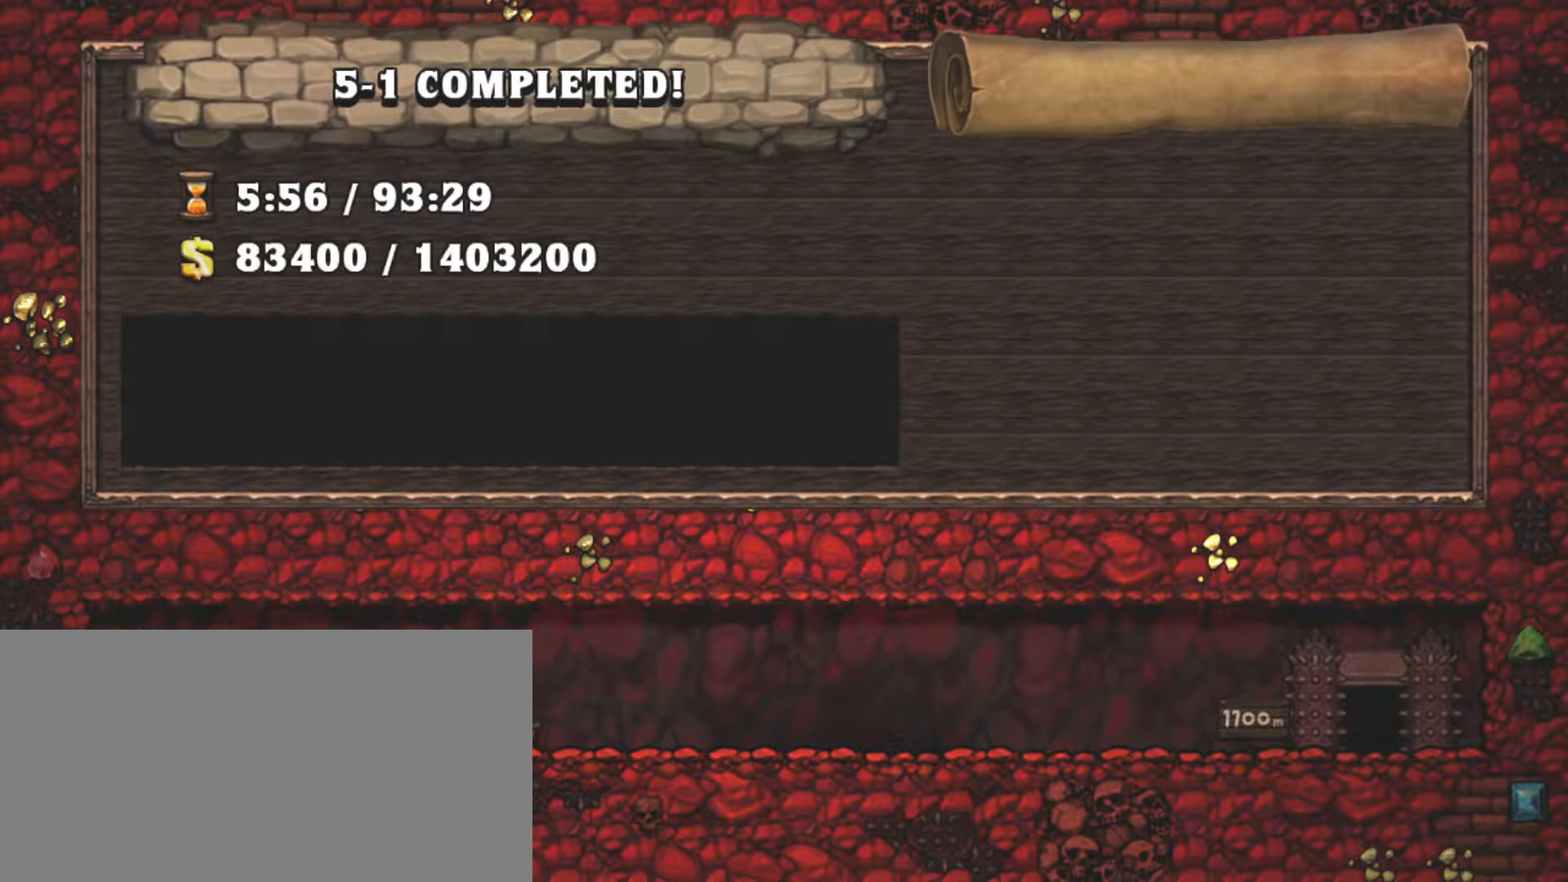
{"keys": [], "events": [[150, "z", "down"], [250, "z", "up"], [350, "z", "down"], [467, "z", "up"]]}
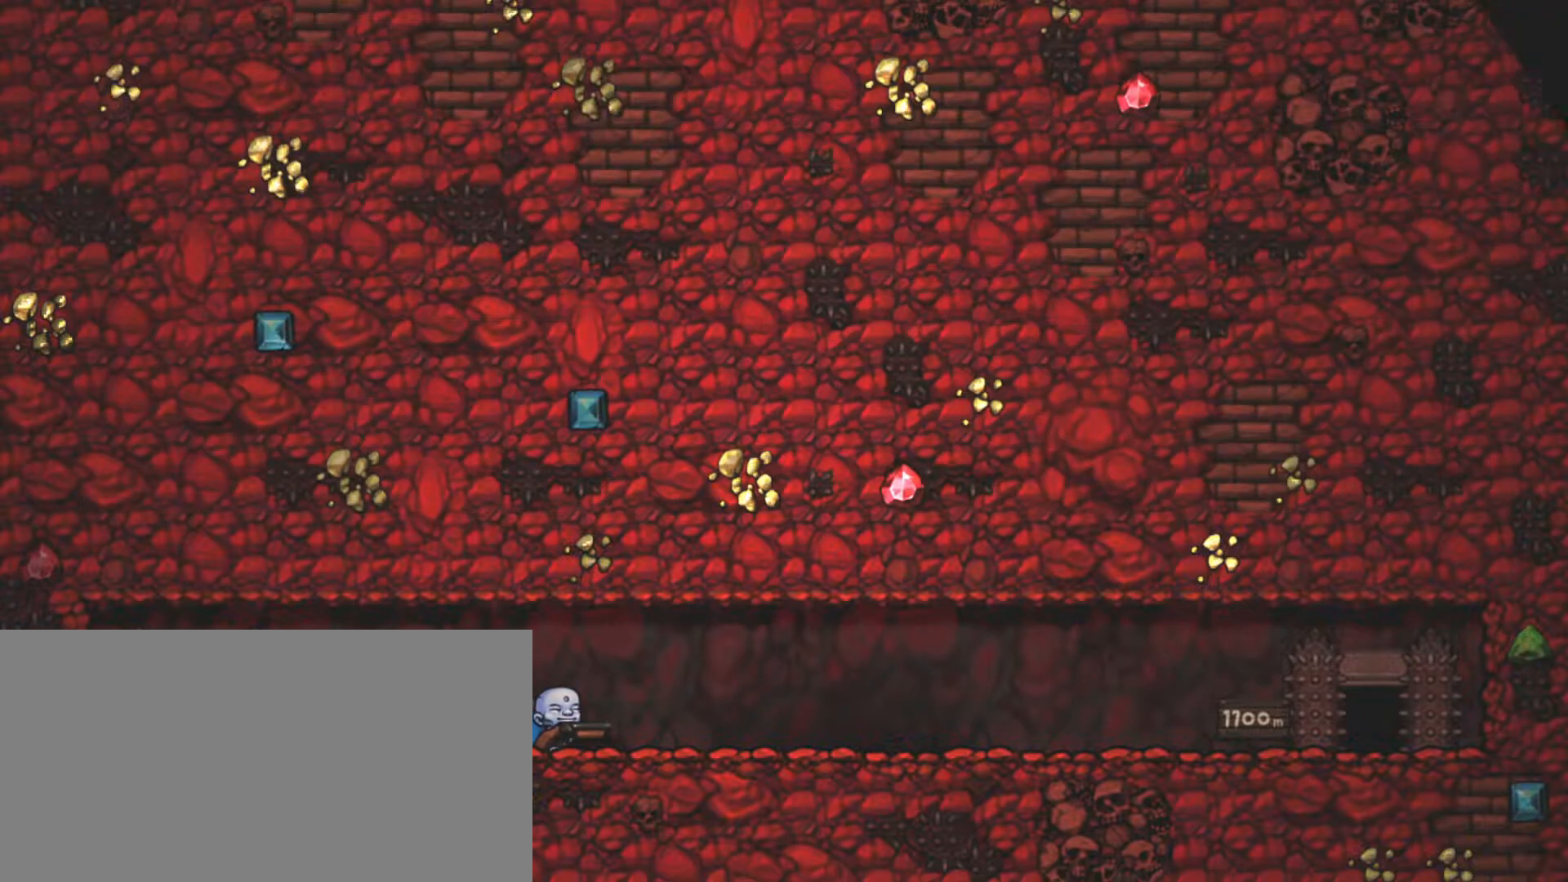
{"keys": [], "events": [[67, "z", "down"], [167, "z", "up"]]}
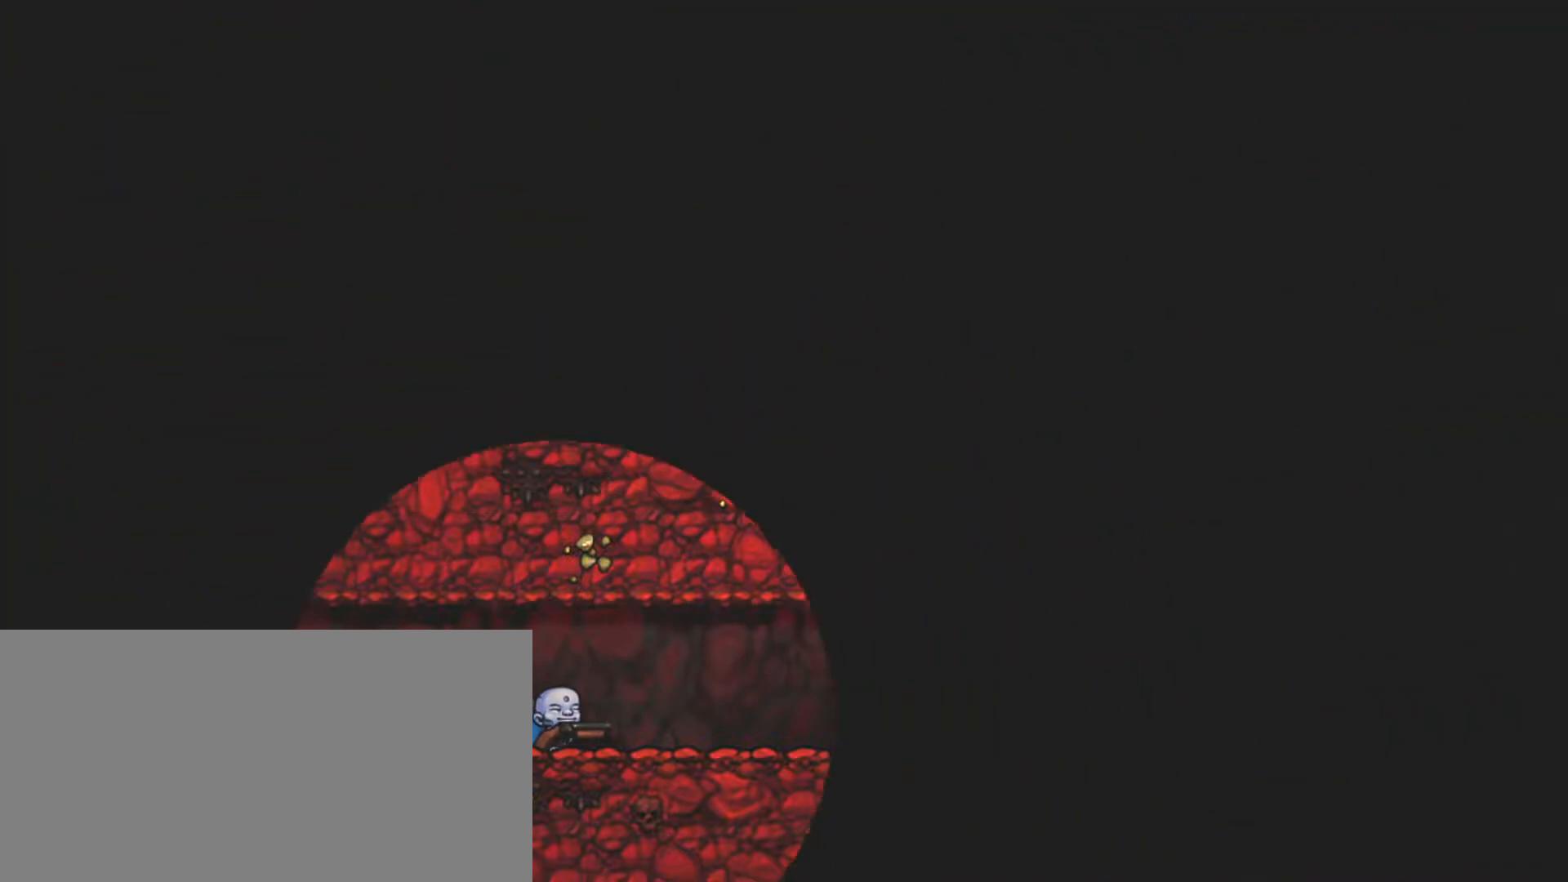
{"keys": [], "events": []}
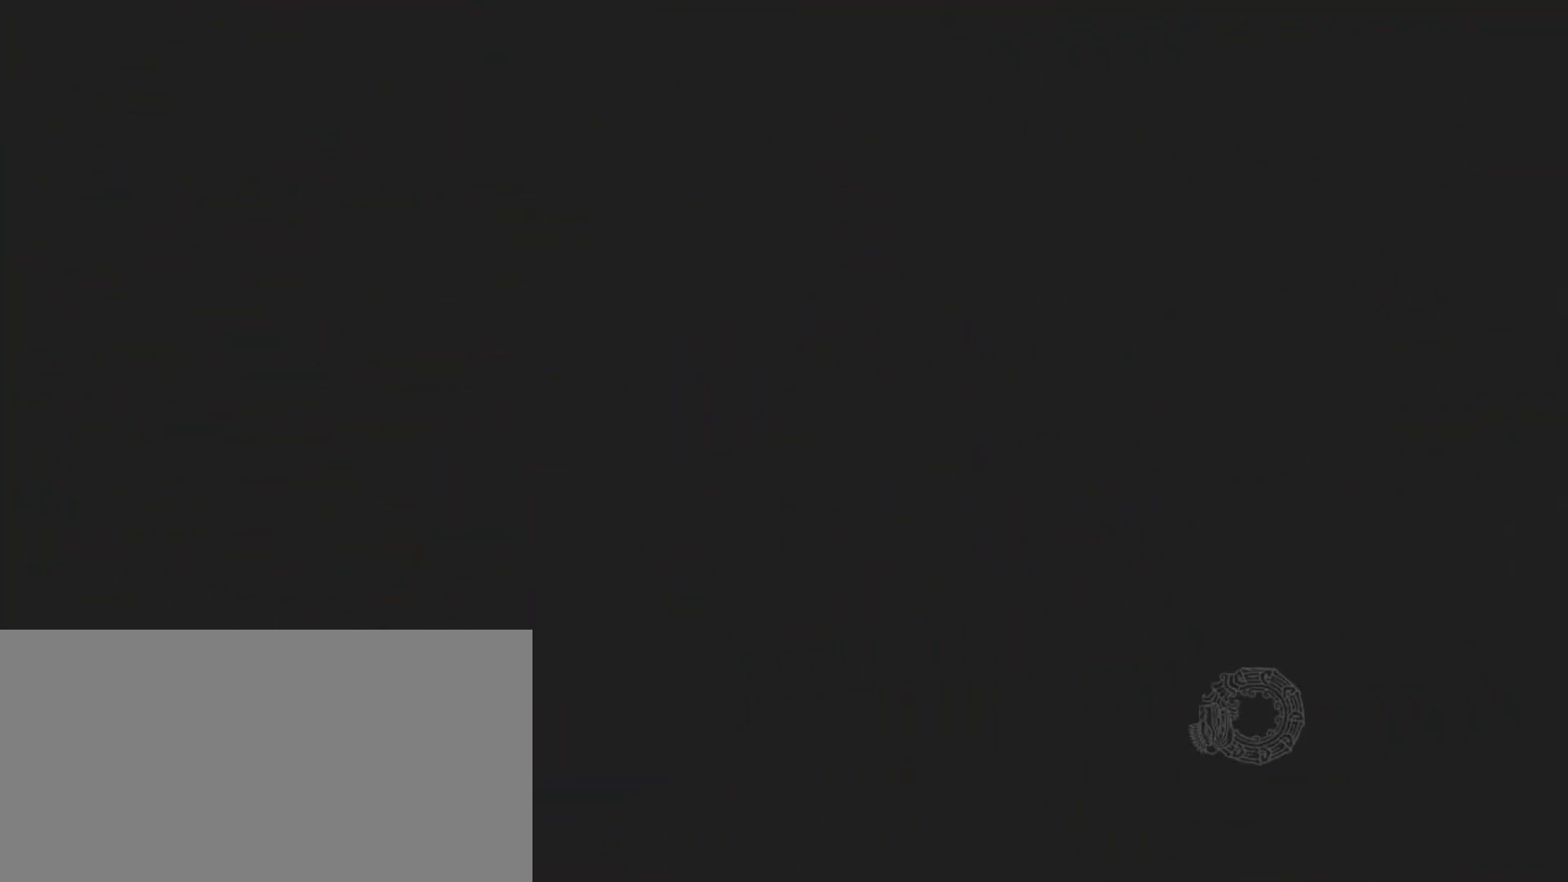
{"keys": [], "events": []}
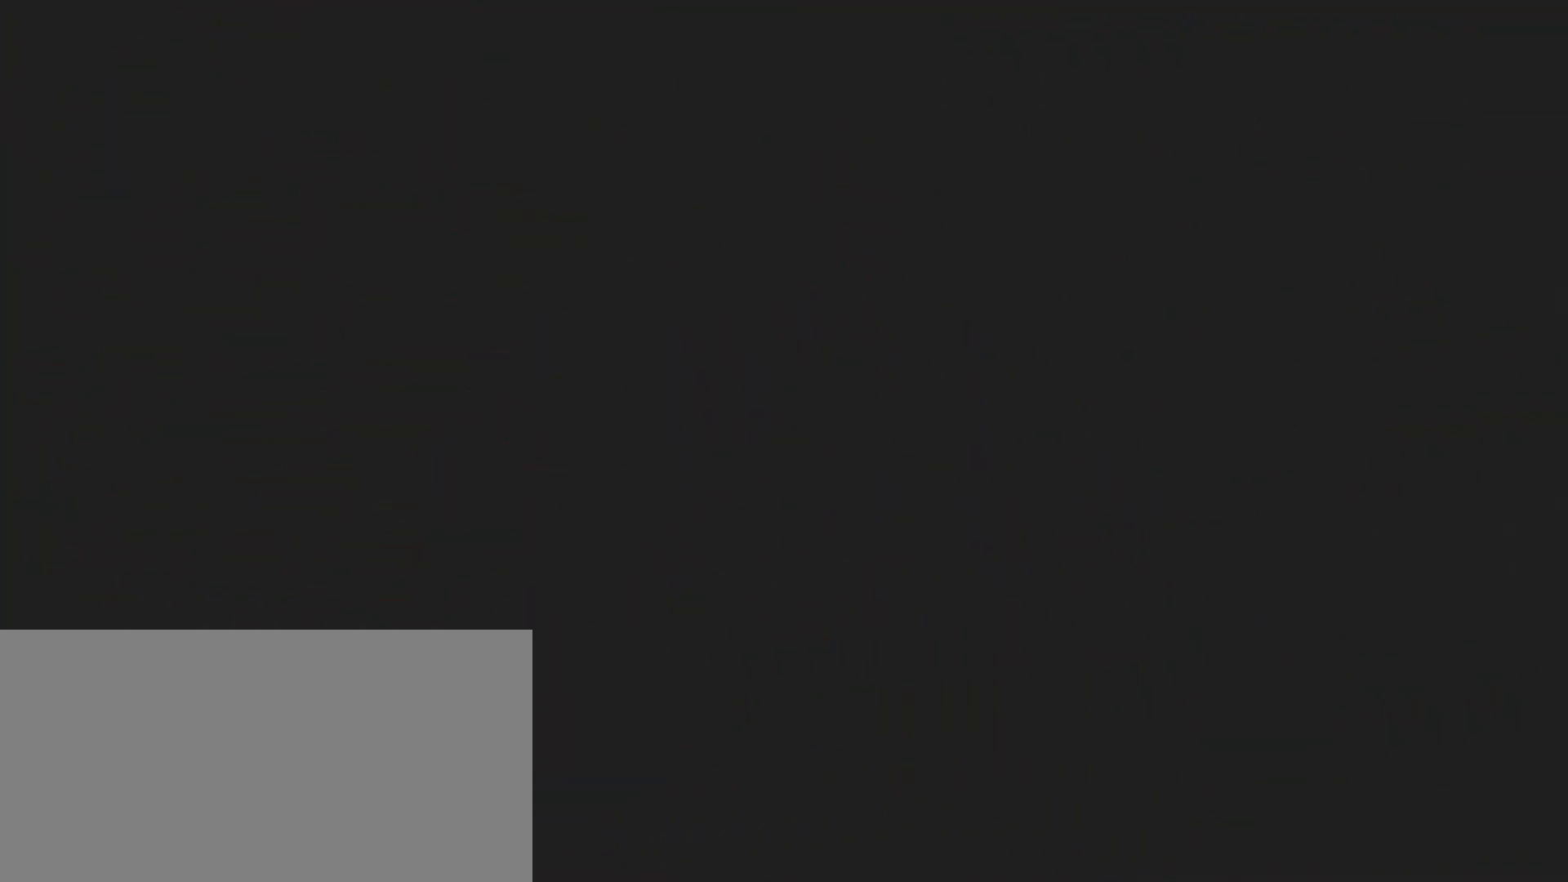
{"keys": [], "events": []}
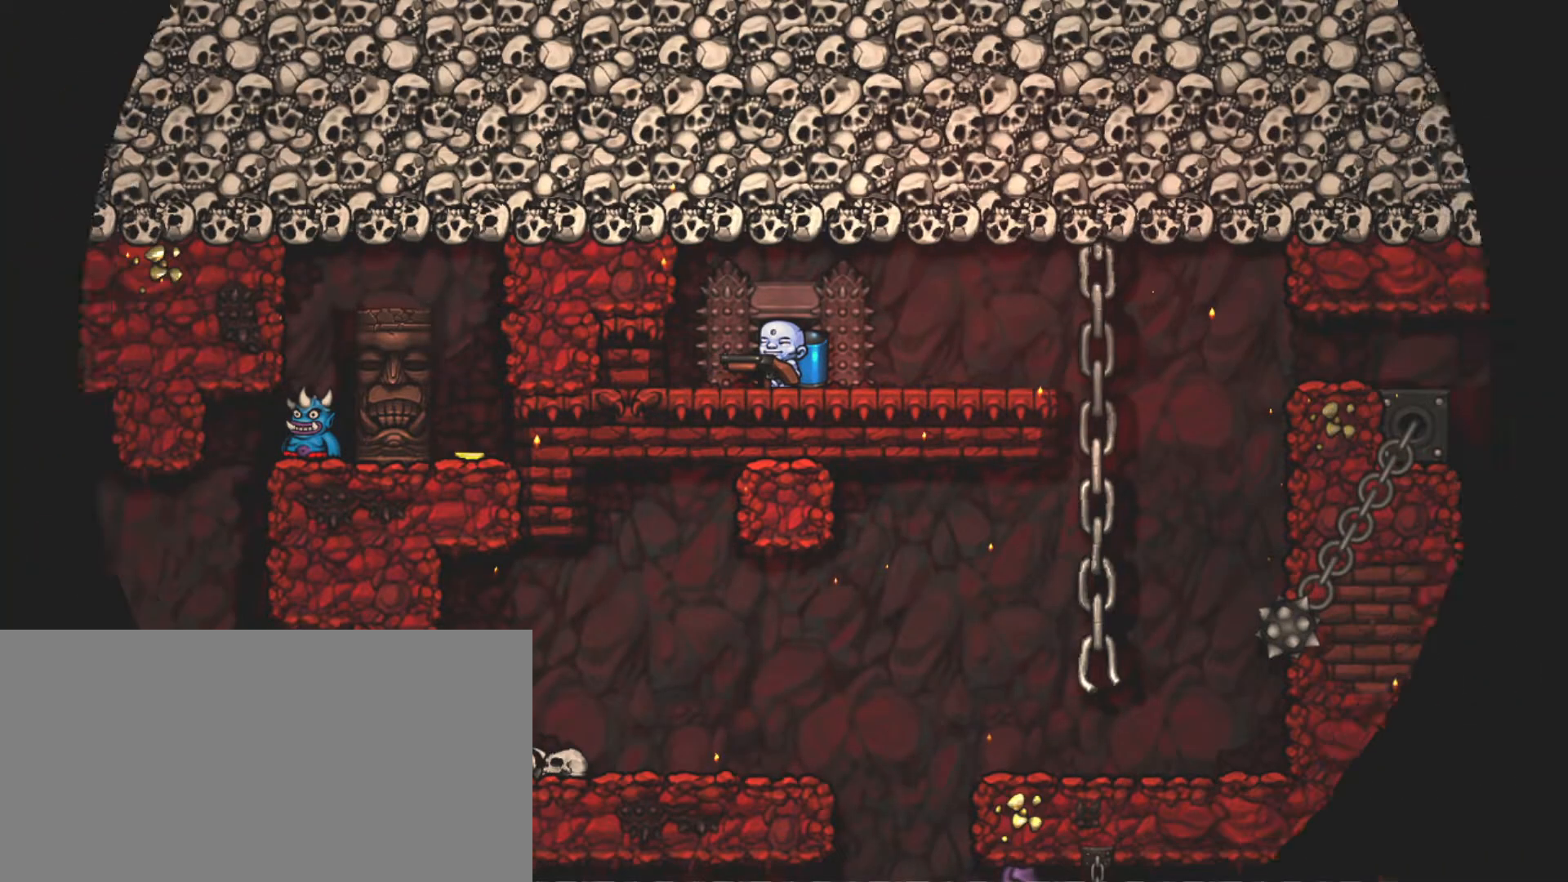
{"keys": ["shift"], "events": [[183, "shift", "down"]]}
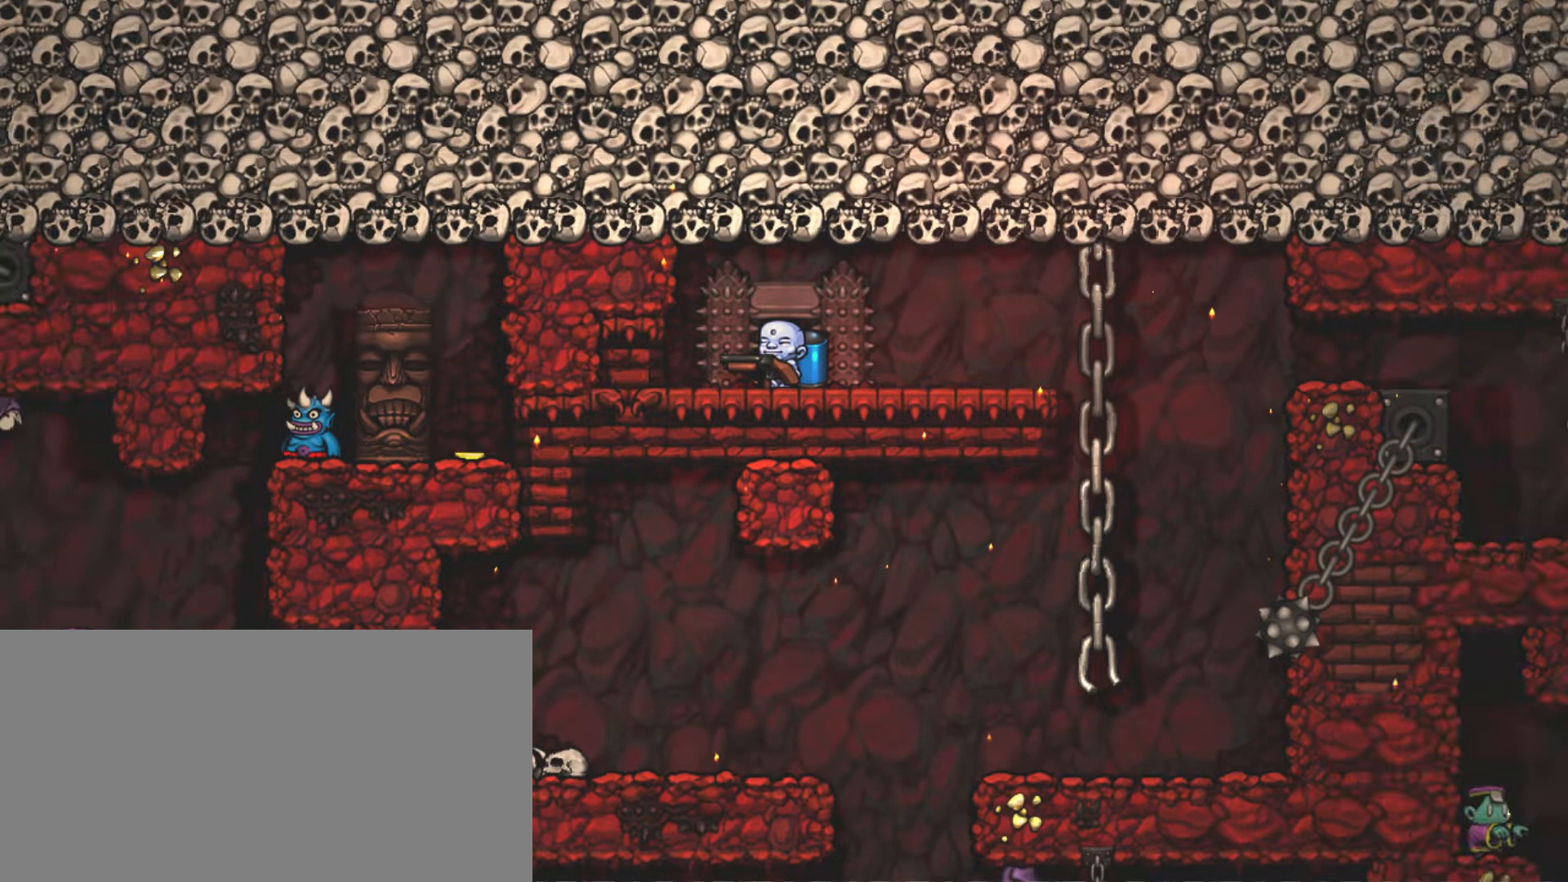
{"keys": ["shift"], "events": [[17, "right", "down"], [383, "right", "up"]]}
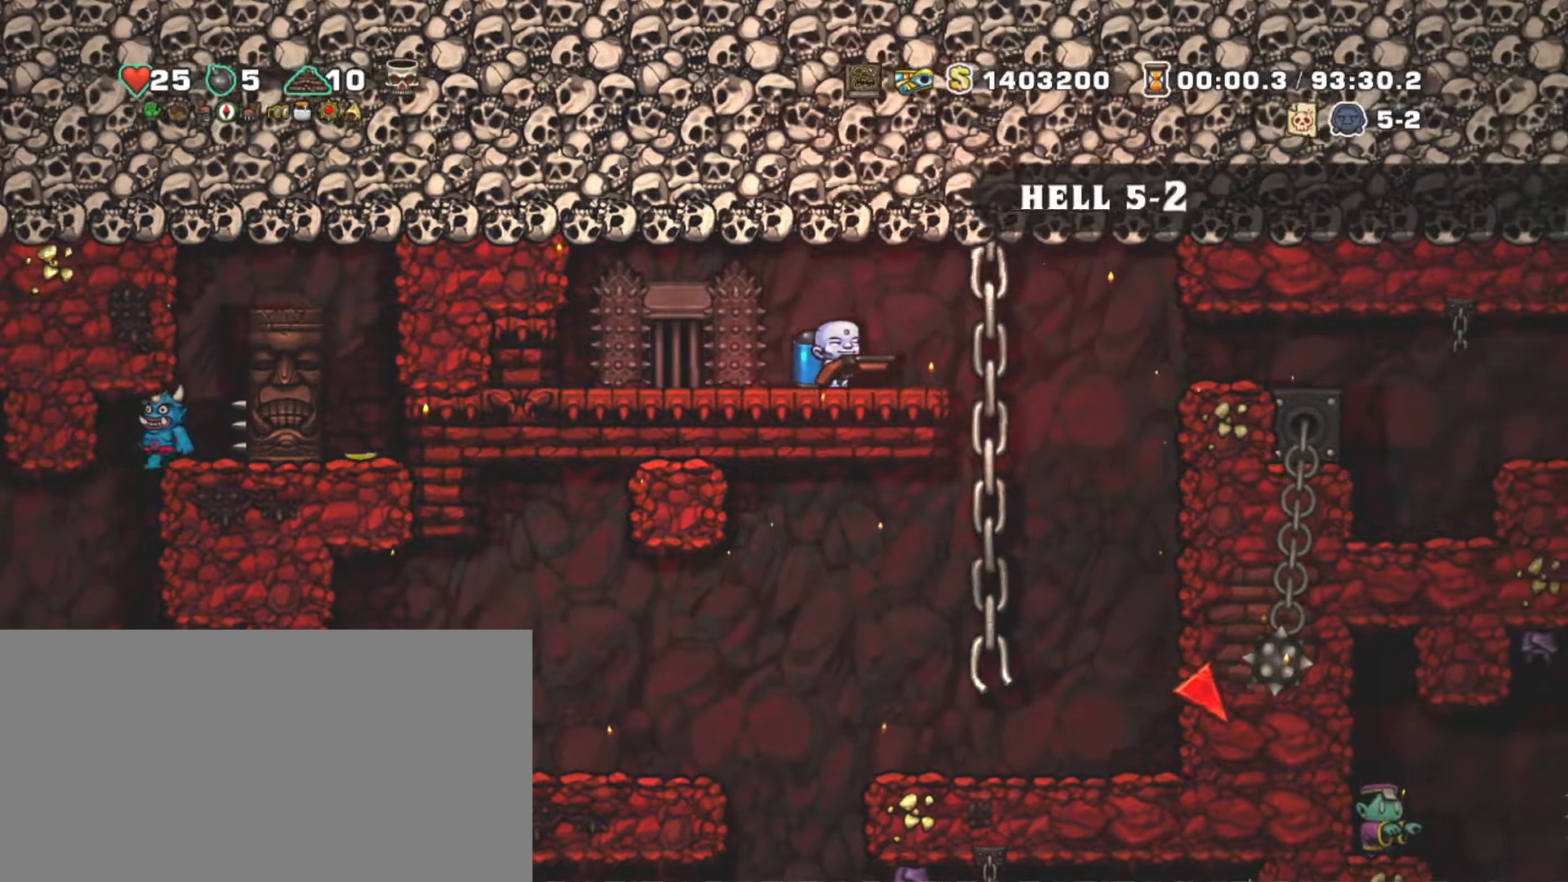
{"keys": ["right", "shift"], "events": [[83, "right", "down"]]}
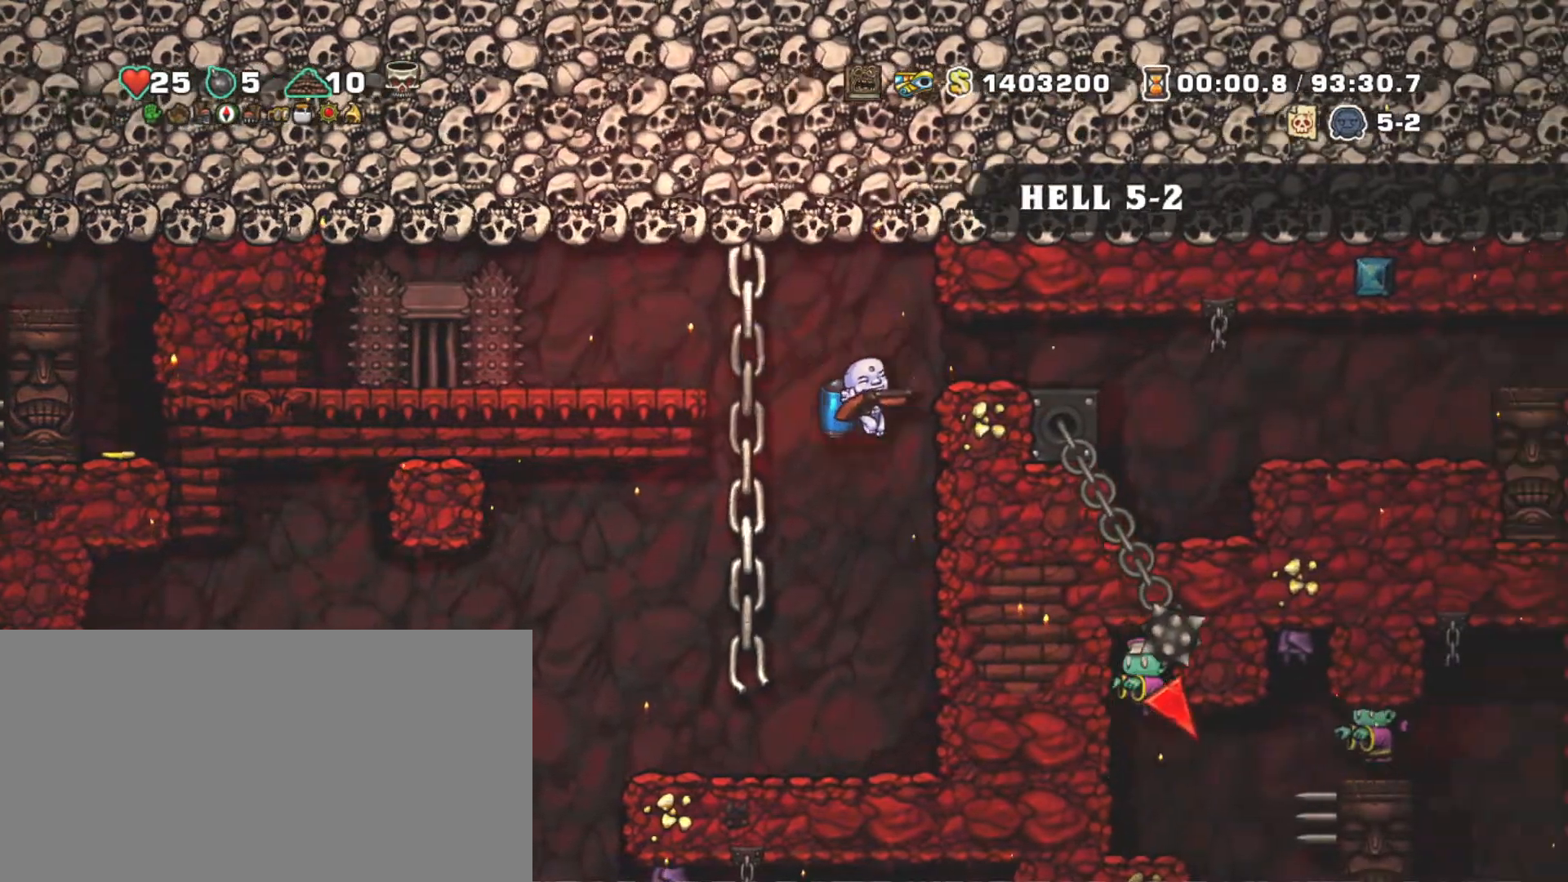
{"keys": ["shift"], "events": [[183, "right", "up"], [367, "z", "down"], [467, "z", "up"]]}
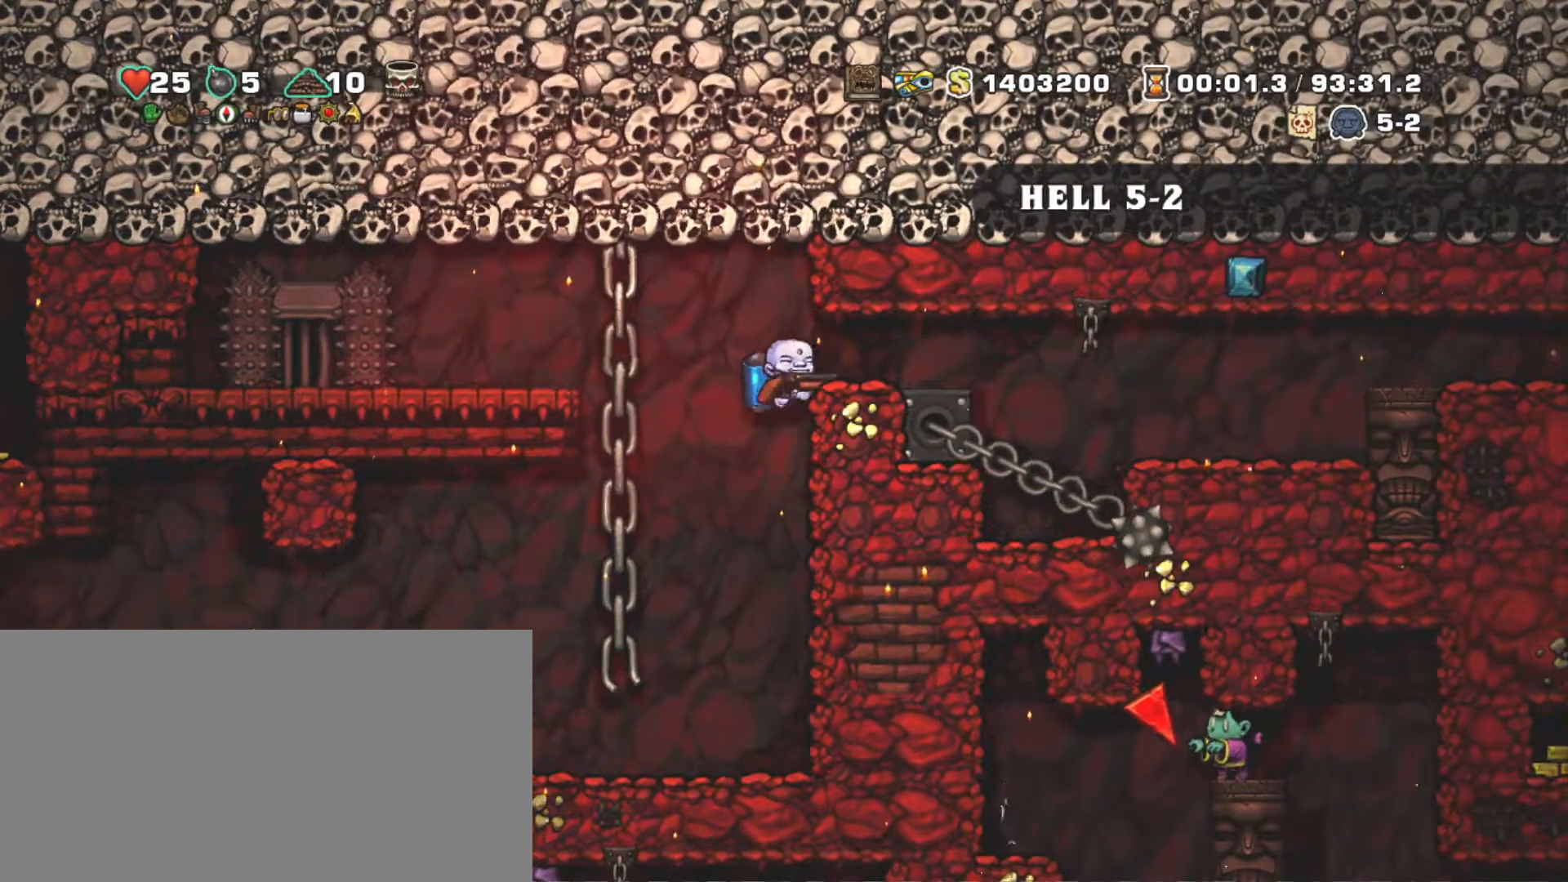
{"keys": ["shift", "z"], "events": [[150, "x", "down"], [233, "x", "up"], [483, "z", "down"]]}
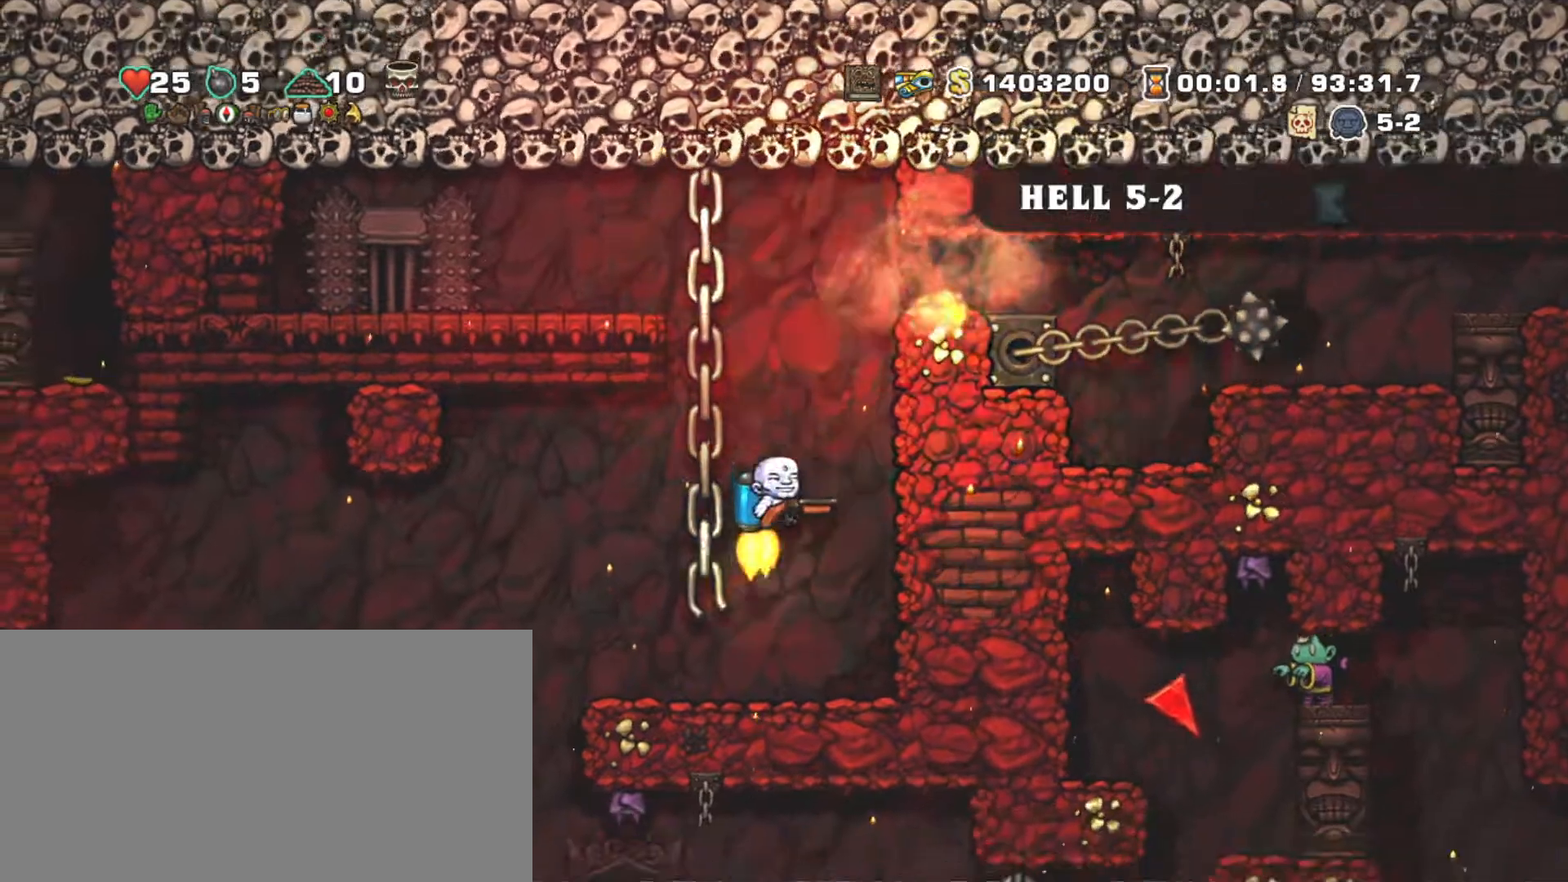
{"keys": ["left", "shift", "z"], "events": [[67, "z", "up"], [117, "left", "down"], [483, "z", "down"]]}
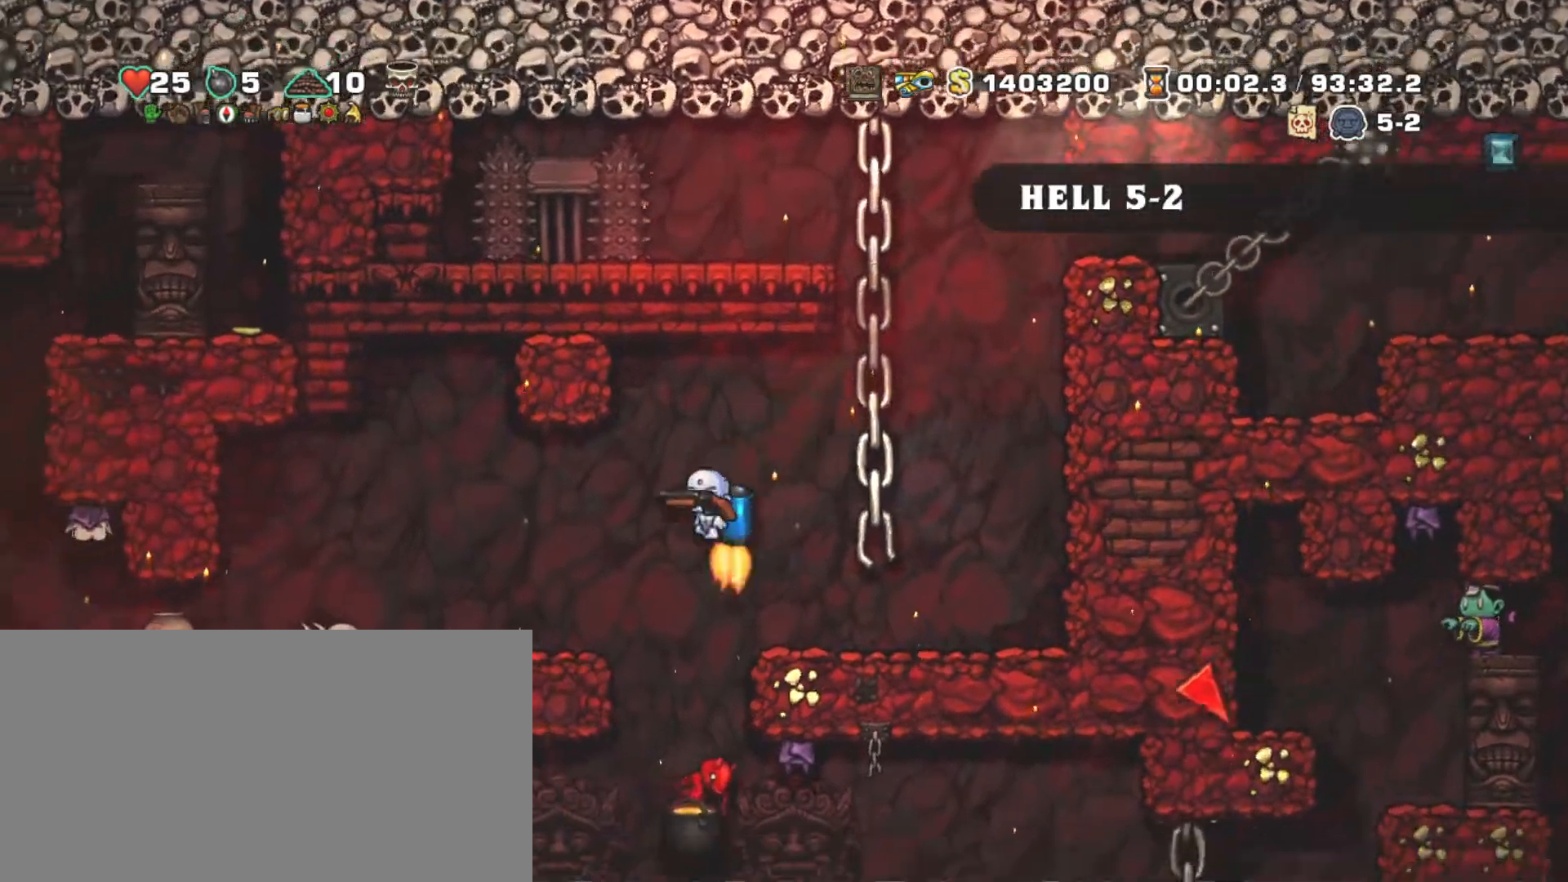
{"keys": ["shift"], "events": [[83, "z", "up"], [183, "left", "up"], [417, "left", "down"], [500, "left", "up"]]}
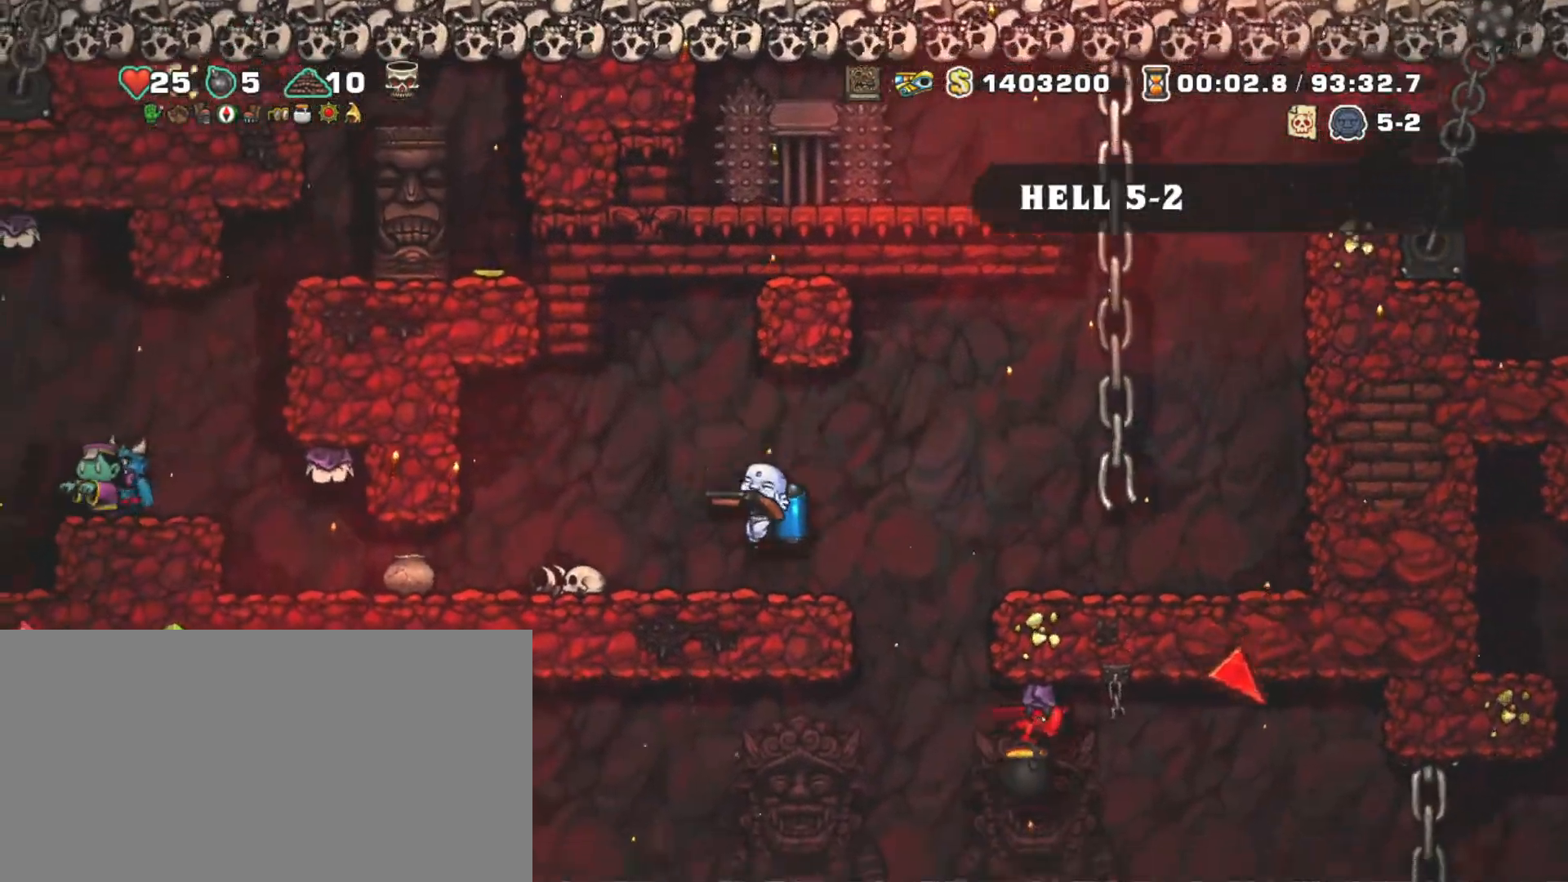
{"keys": ["shift"], "events": [[100, "left", "down"], [100, "x", "down"], [200, "left", "up"], [250, "x", "up"]]}
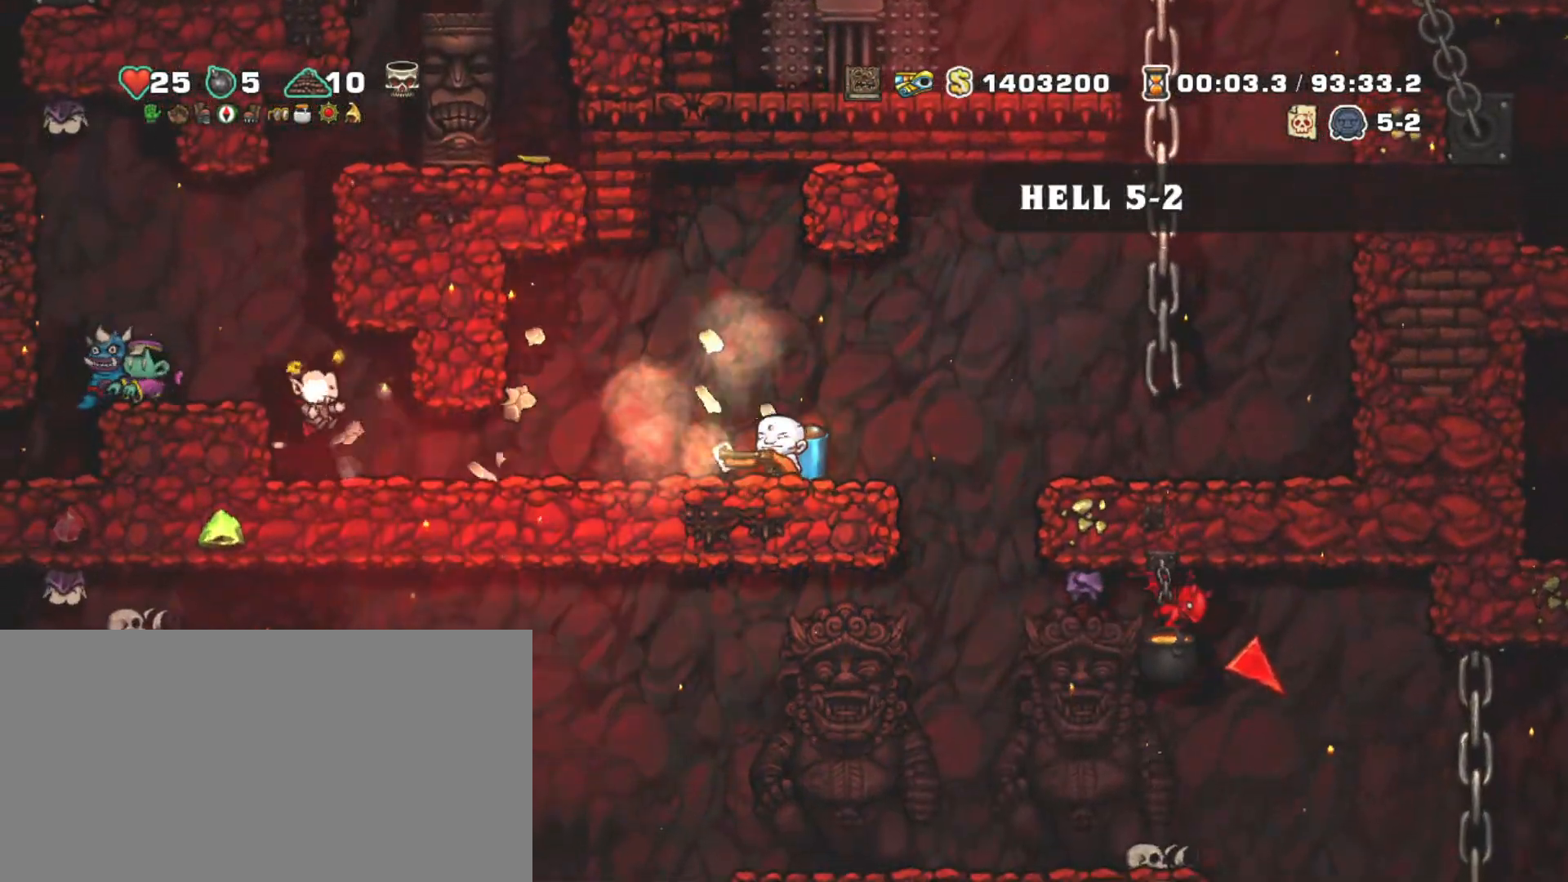
{"keys": ["shift", "x"], "events": [[117, "left", "down"], [350, "left", "up"], [450, "x", "down"]]}
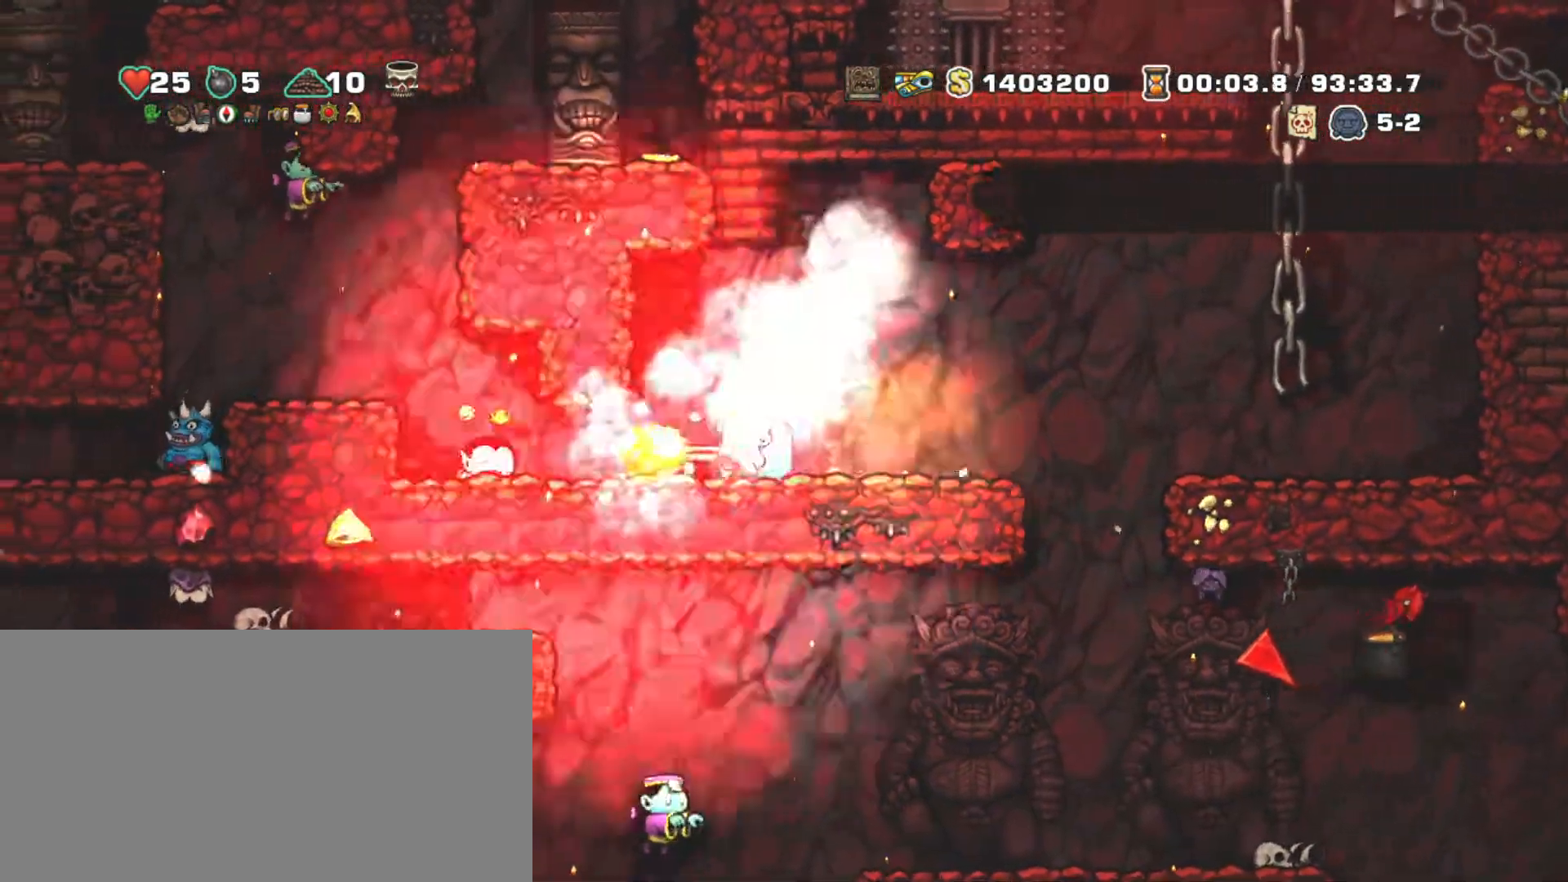
{"keys": ["shift"], "events": [[33, "x", "up"], [133, "x", "down"], [233, "left", "down"], [233, "x", "up"], [367, "left", "up"]]}
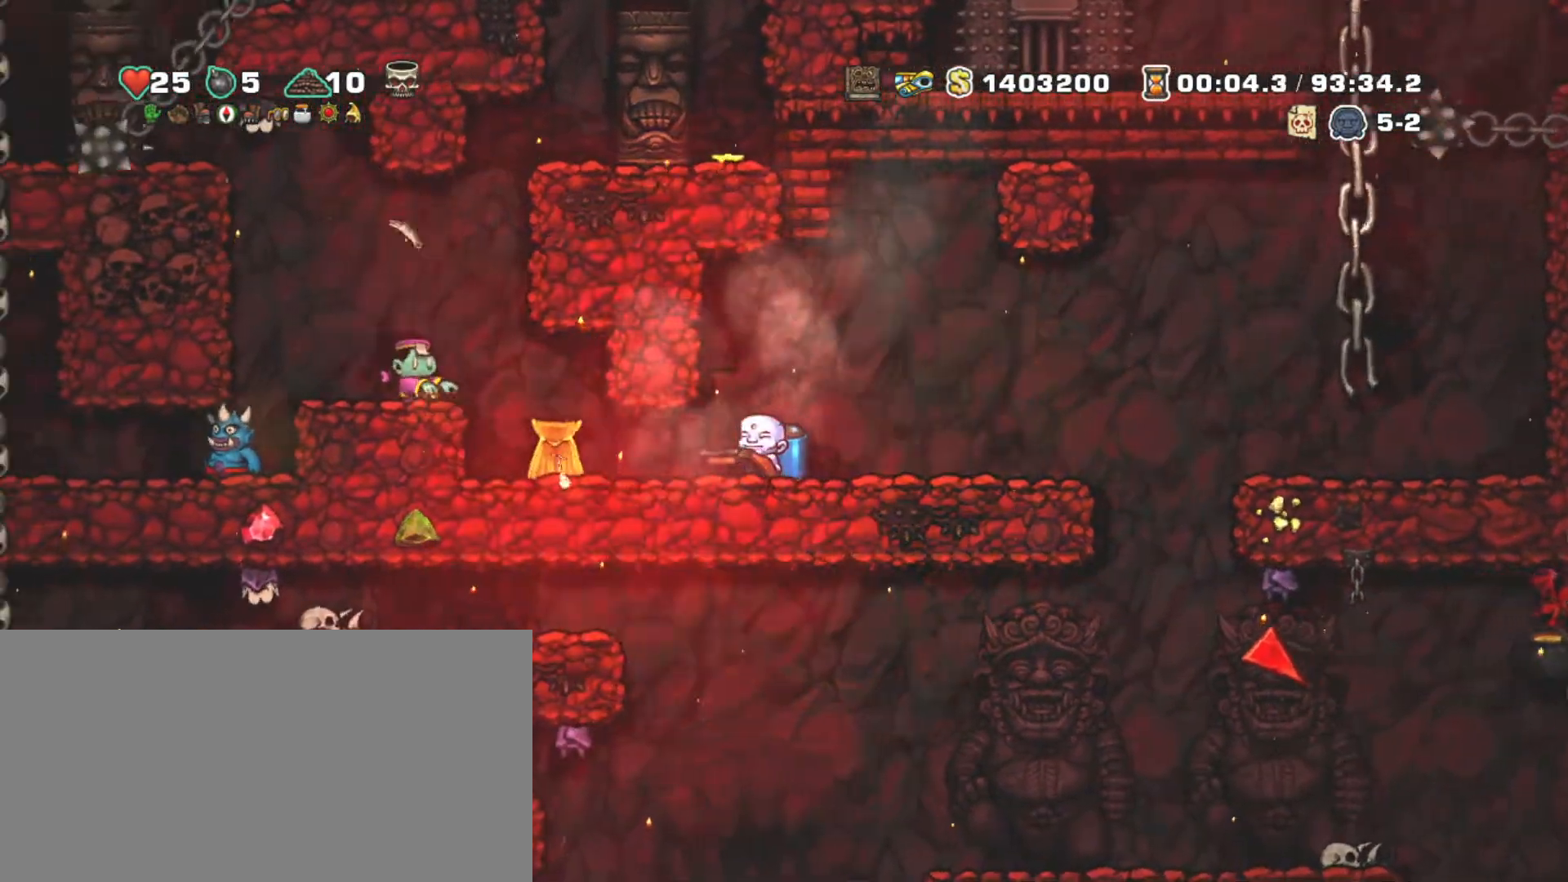
{"keys": ["shift", "z"], "events": [[150, "left", "down"], [433, "left", "up"], [483, "z", "down"]]}
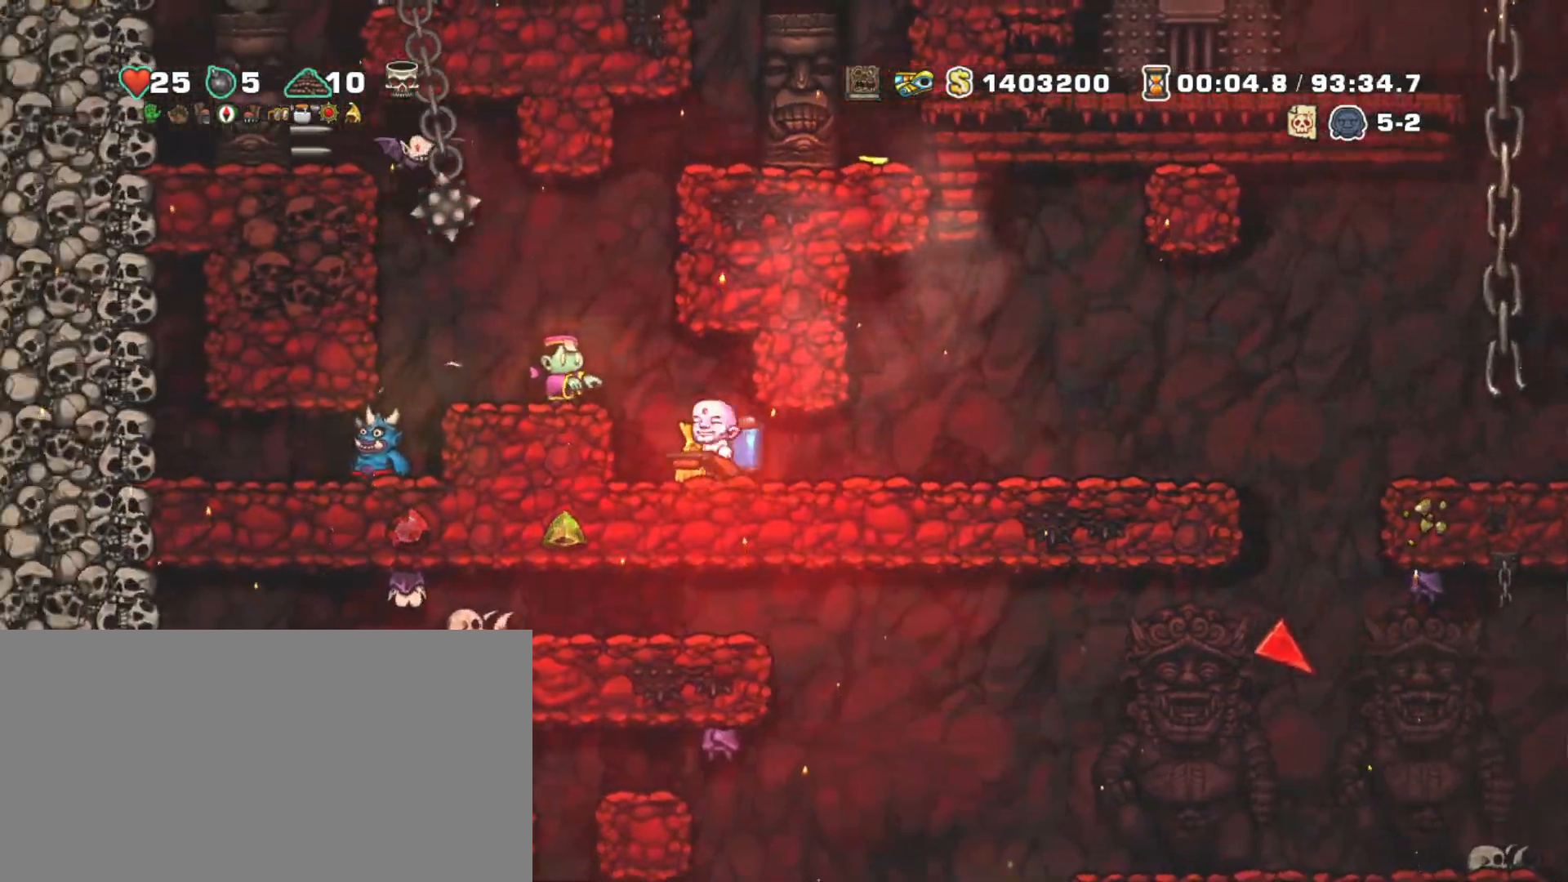
{"keys": ["shift"], "events": [[167, "x", "down"], [167, "z", "up"], [250, "x", "up"]]}